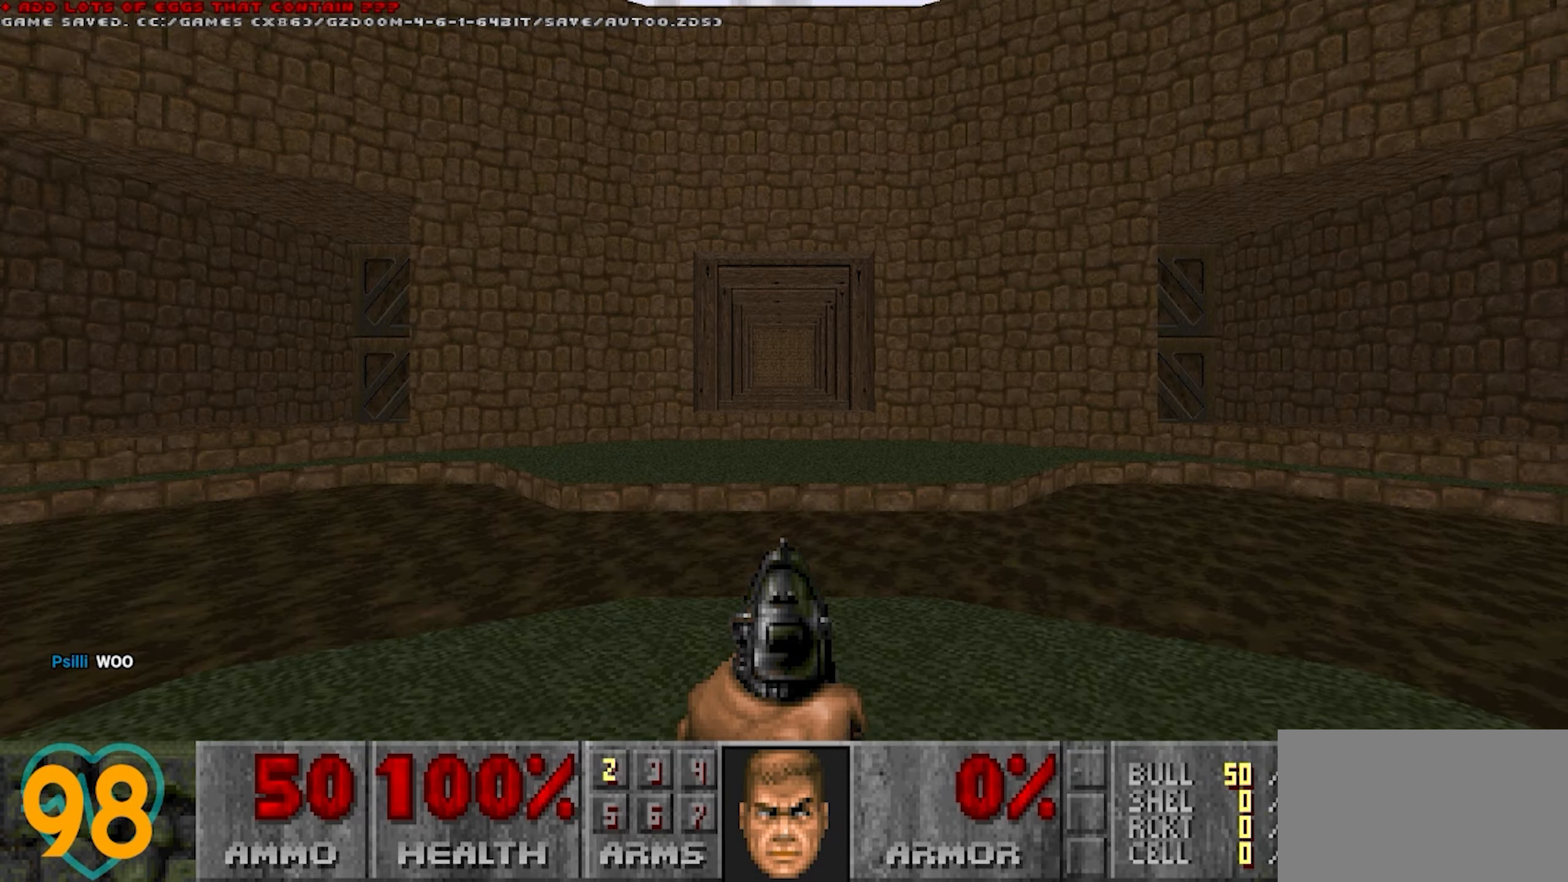
Gameplay with keyboard and mouse; each line is a JSON object with the keys and mouse buttons held at the frame after it. "events" lists presses ("down") and releases ("up") of "1", "2", "3", "4", "a", "alt", "c", "ctrl", "d", "e", "f", "q", "r", "s", "shift", "space", "tab", "v", "w", "x", "z" and "mouse_wheel" between this image and that frame as [ms after this image, input, new state], when the widget could be followed in between. "mouse_wheel" = the "wheel" button of the "mouse" list. No other keys are recorded. "wheel" means that the mouse wheel is clicked or scrolled. "mouse_move" is the direction in which the mouse moves at that frame (one of eight, or "still"), when it could be read.
{"keys": [], "mouse": [], "mouse_move": "right", "events": []}
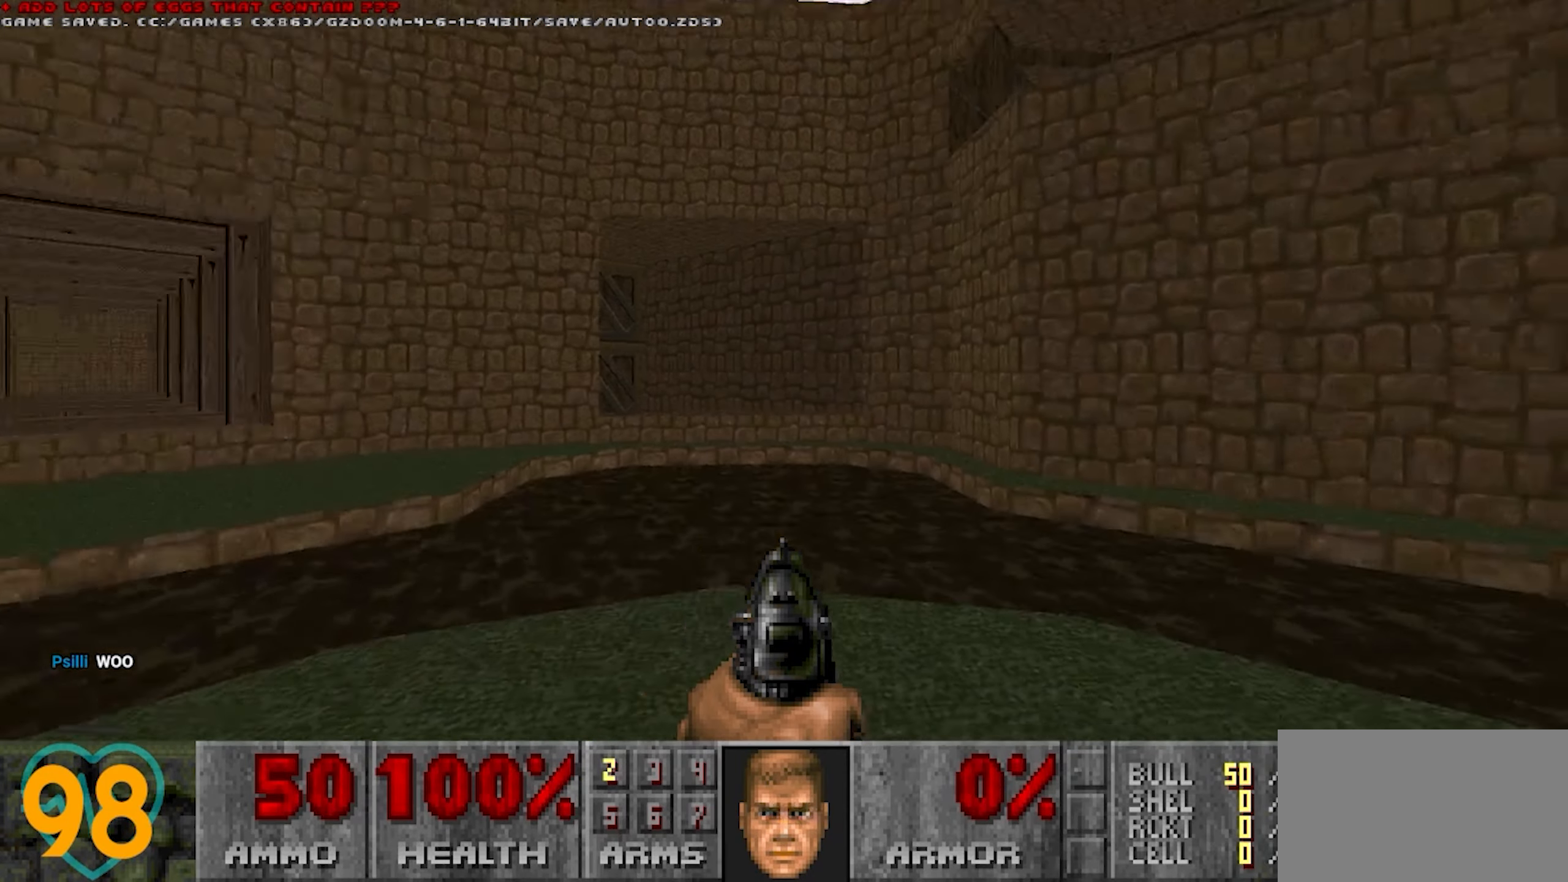
{"keys": [], "mouse": [], "mouse_move": "up-left", "events": []}
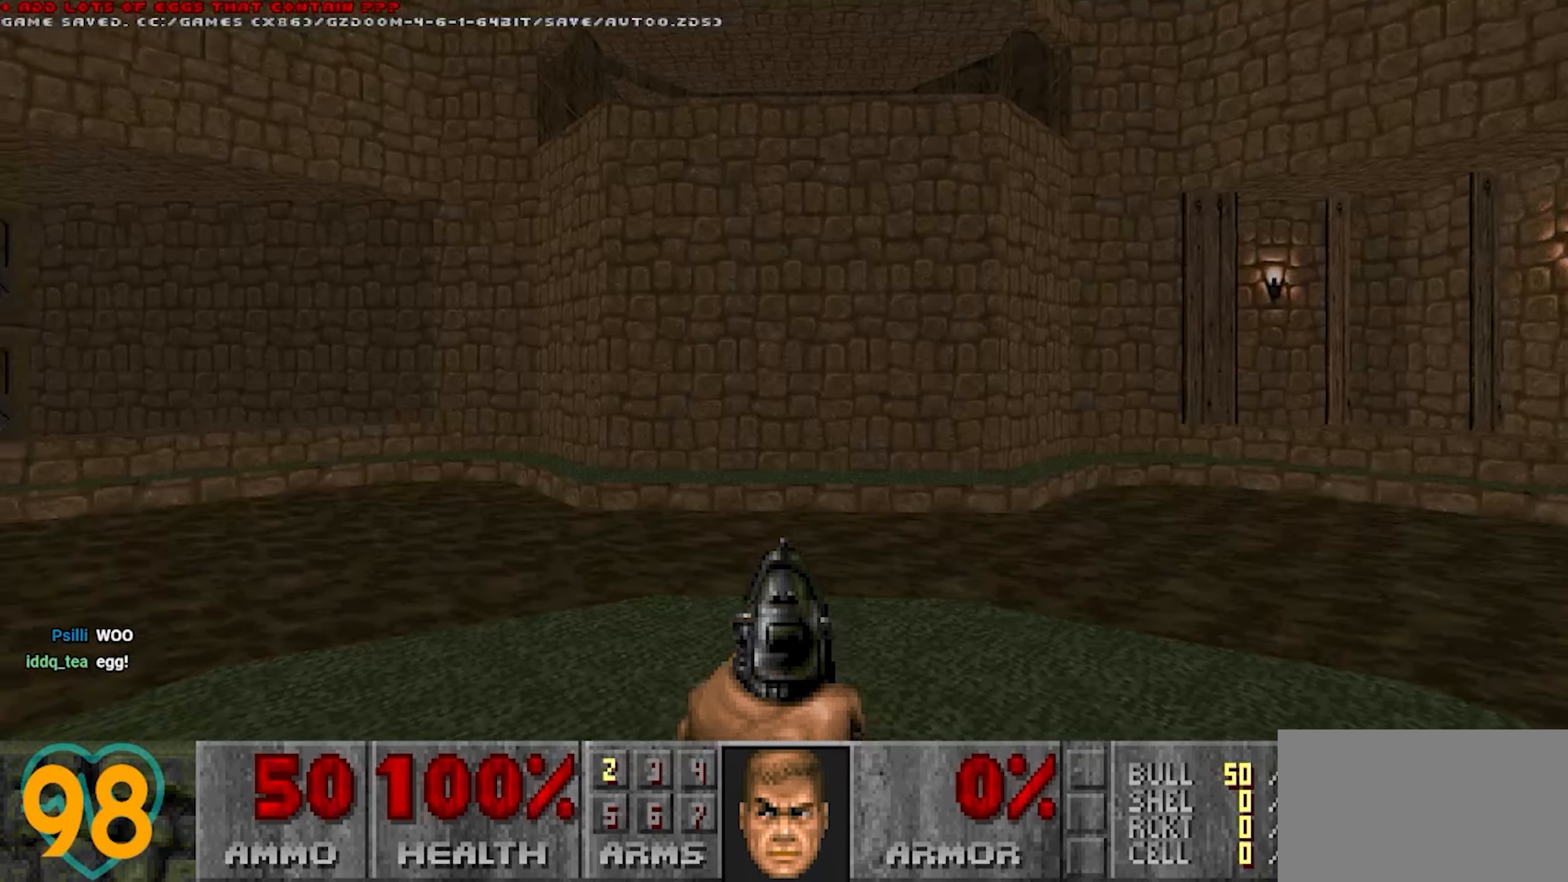
{"keys": [], "mouse": [], "mouse_move": "left", "events": []}
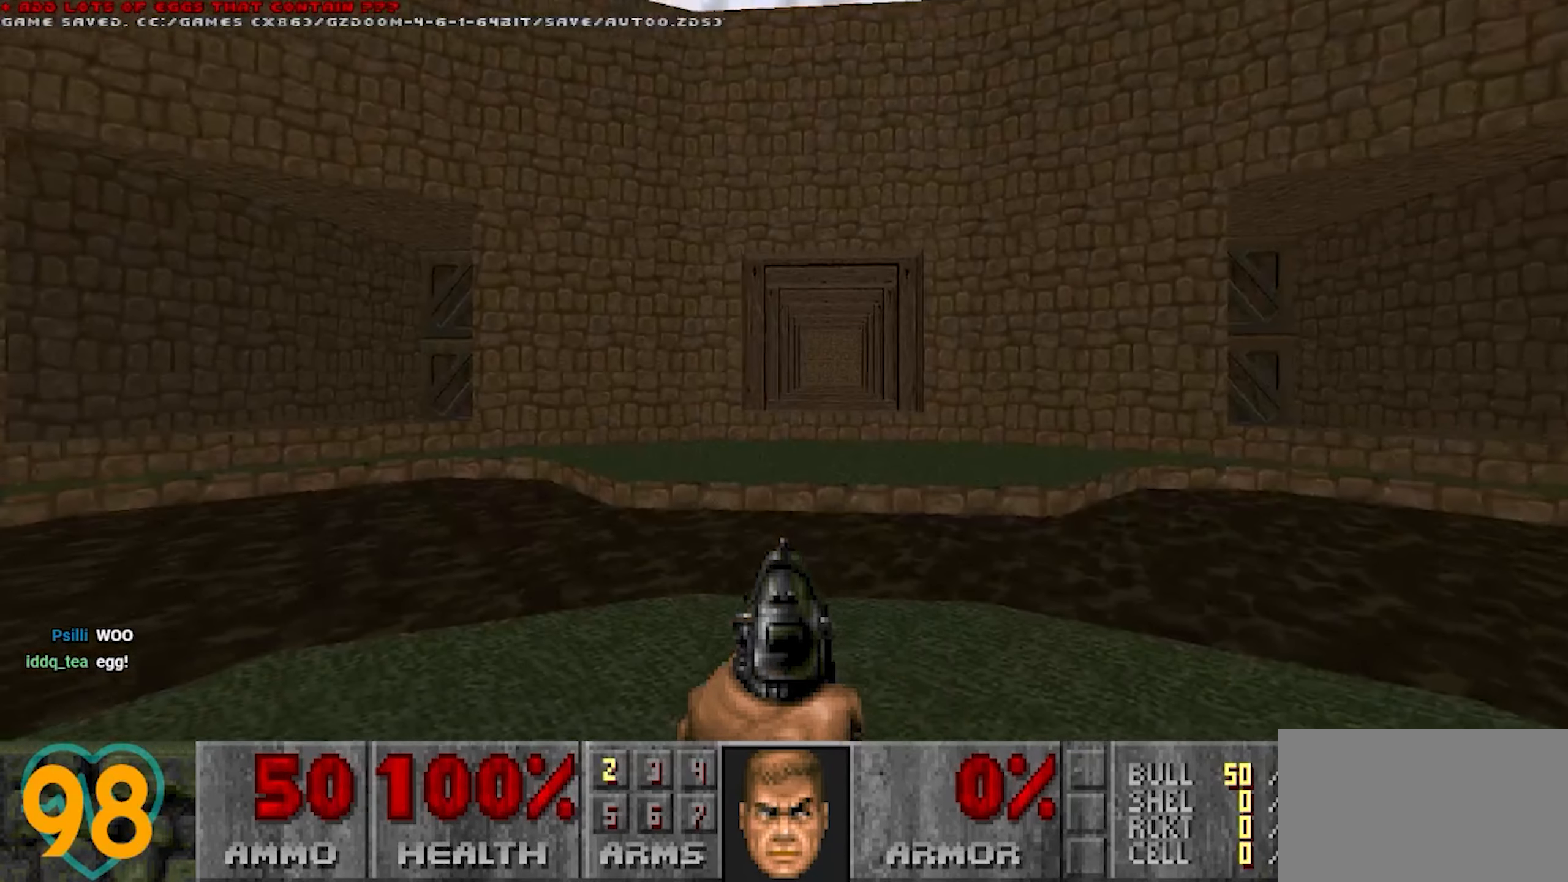
{"keys": ["alt", "tab"], "mouse": [], "mouse_move": "still", "events": [[383, "alt", "down"], [483, "tab", "down"]]}
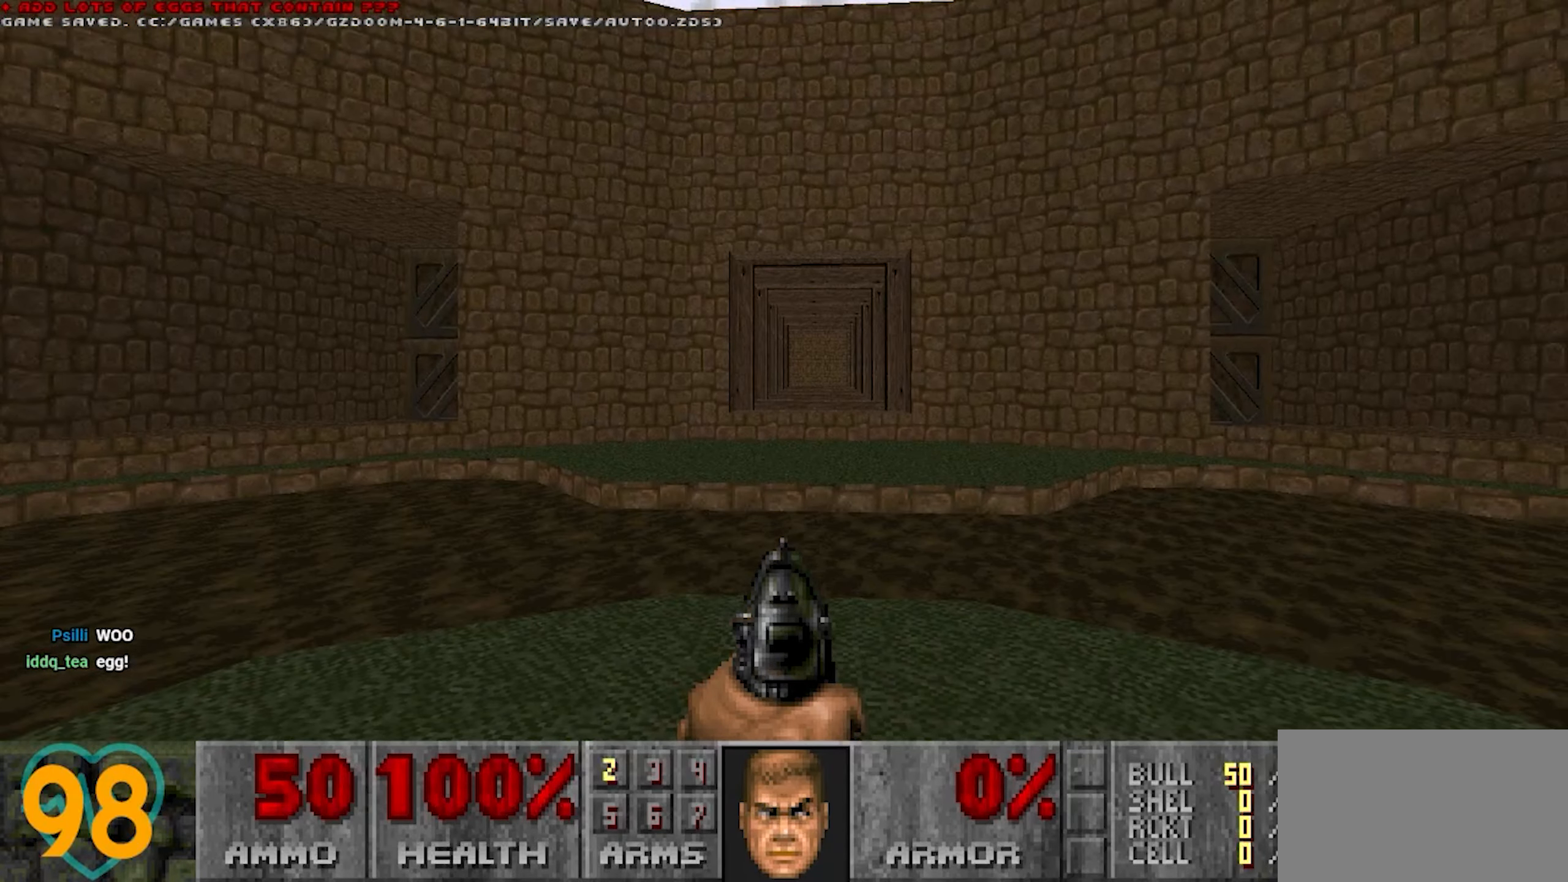
{"keys": ["alt"], "mouse": [], "mouse_move": "still", "events": [[117, "tab", "up"]]}
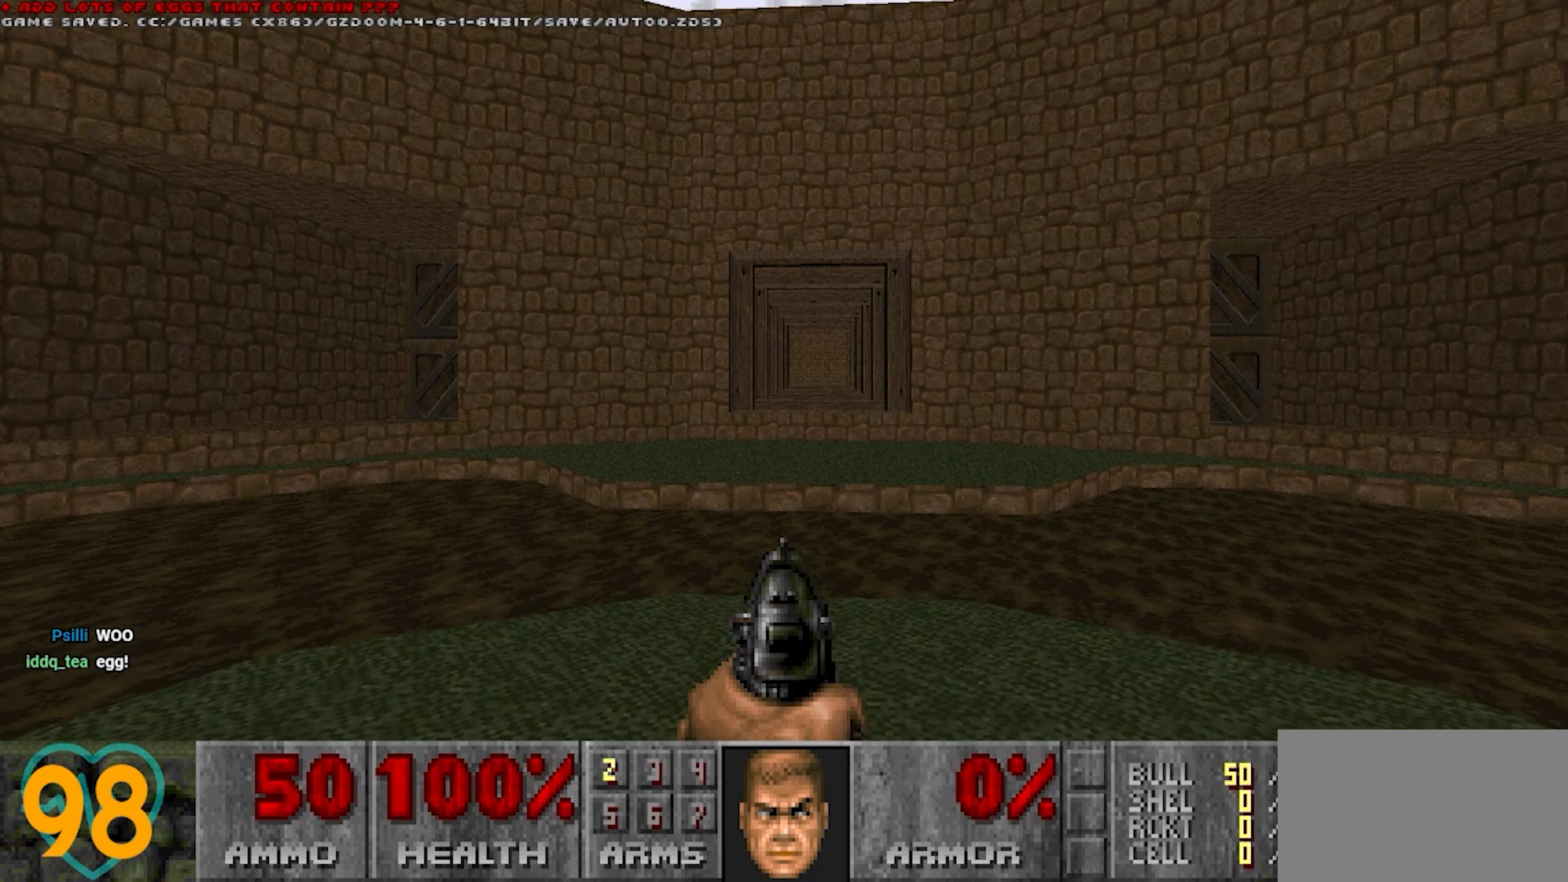
{"keys": ["alt"], "mouse": [], "mouse_move": "down", "events": [[50, "tab", "down"], [133, "tab", "up"]]}
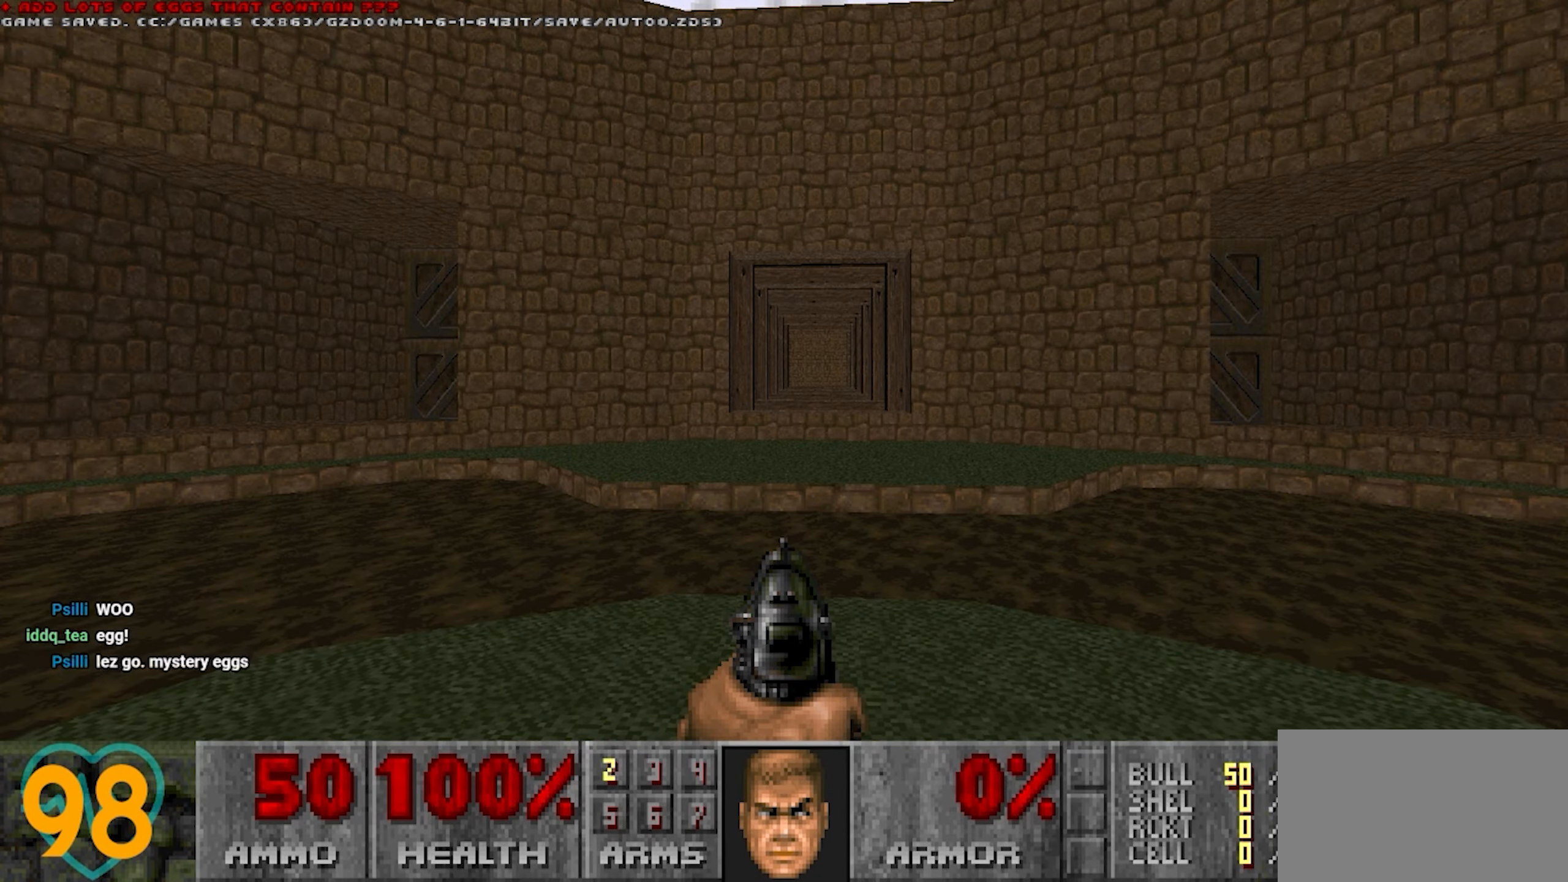
{"keys": [], "mouse": [], "mouse_move": "down-right", "events": [[100, "tab", "down"], [200, "tab", "up"], [333, "alt", "up"]]}
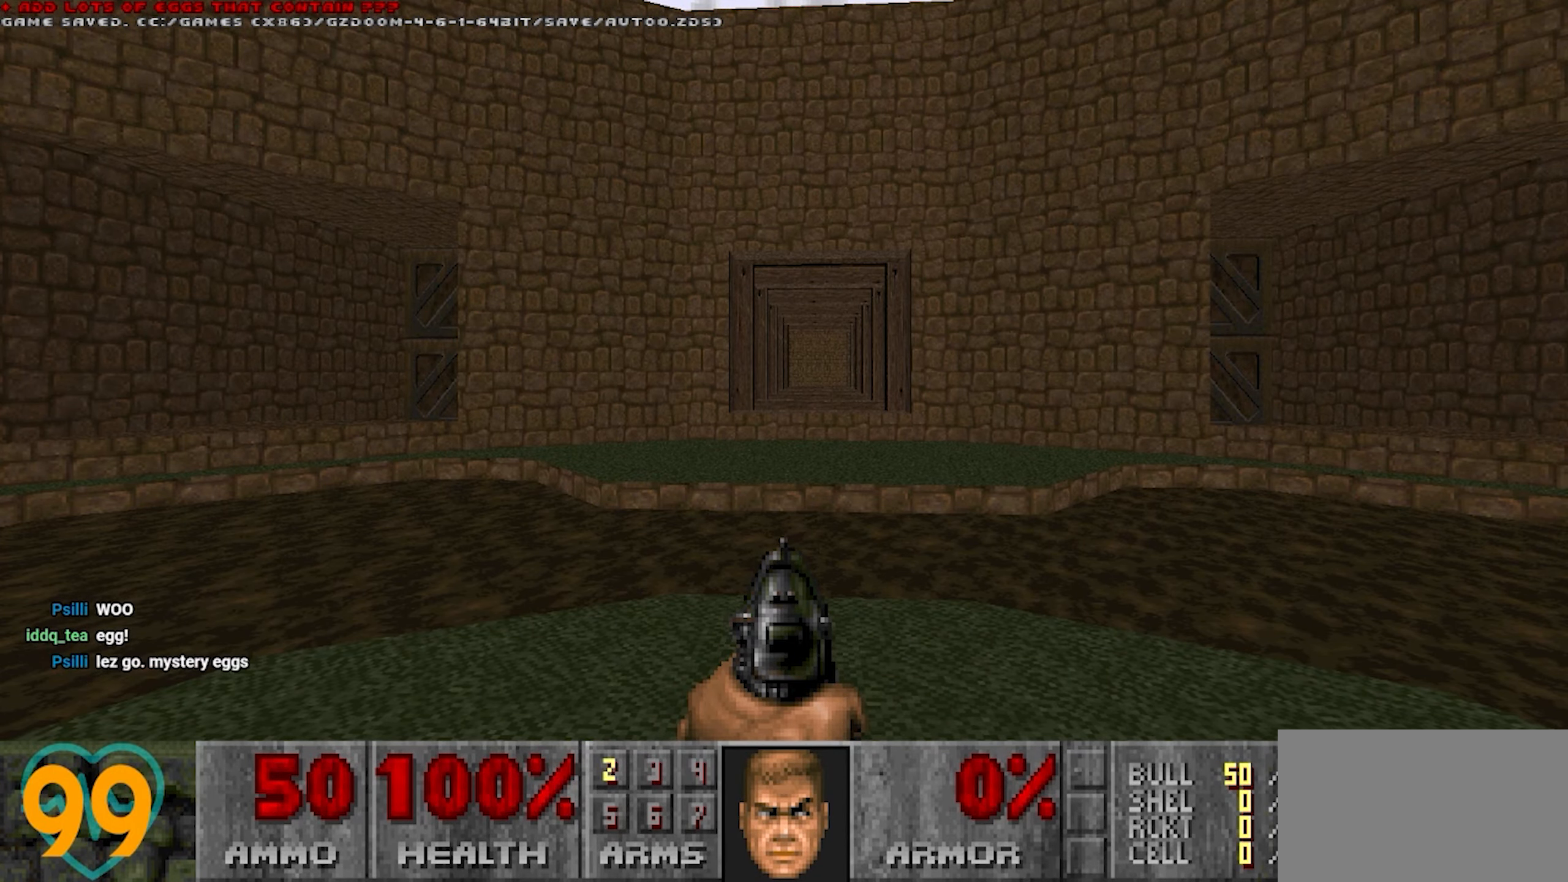
{"keys": [], "mouse": [], "mouse_move": "down-right", "events": []}
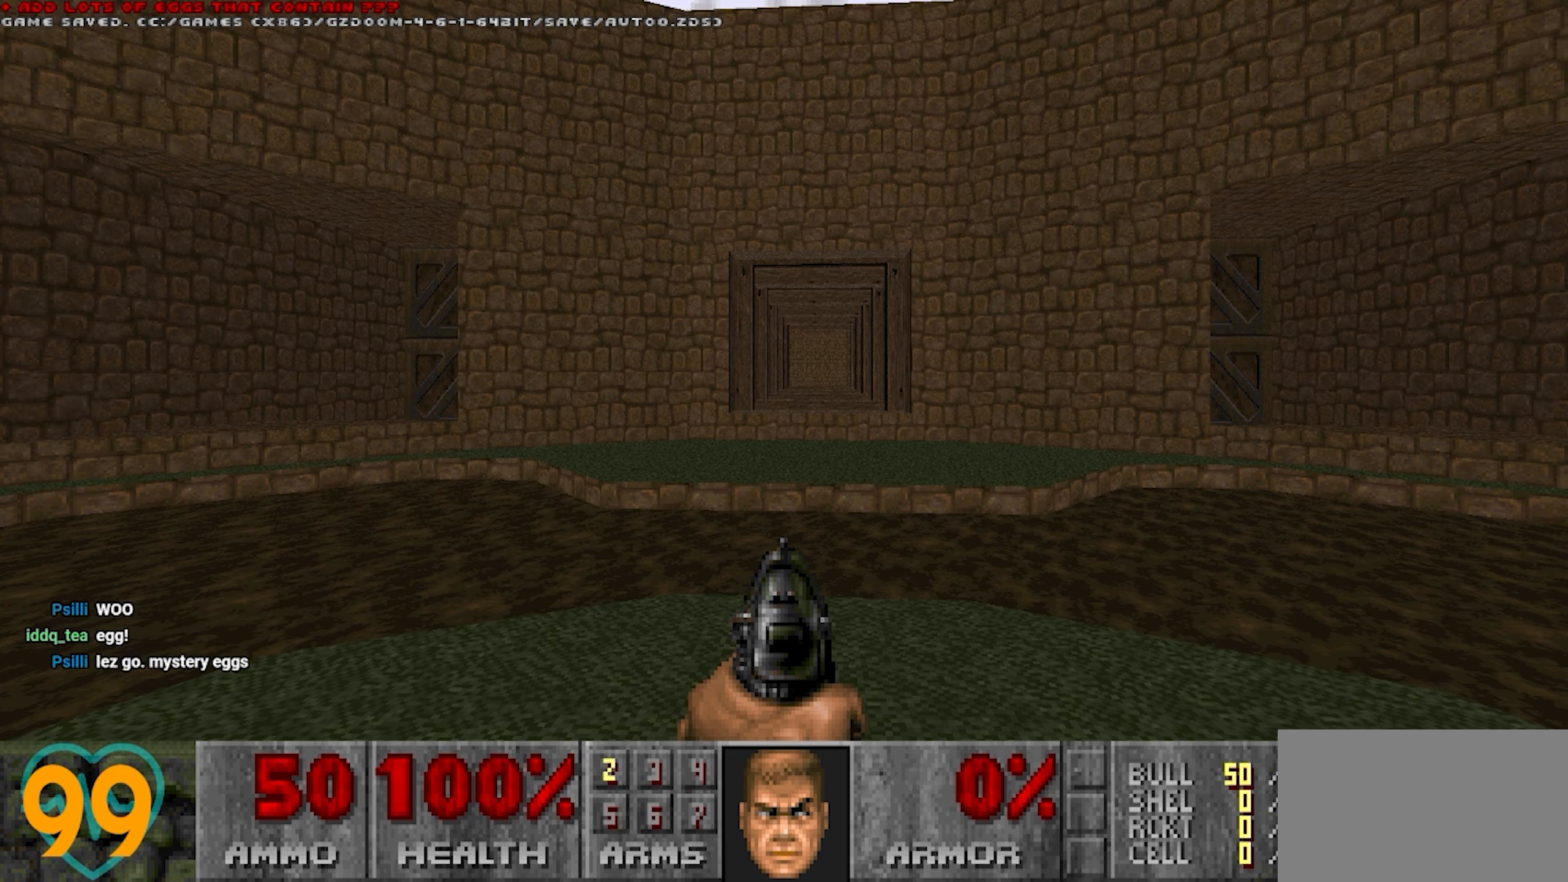
{"keys": ["alt"], "mouse": [], "mouse_move": "left", "events": [[33, "alt", "down"], [133, "tab", "down"], [267, "alt", "up"], [267, "tab", "up"], [467, "alt", "down"]]}
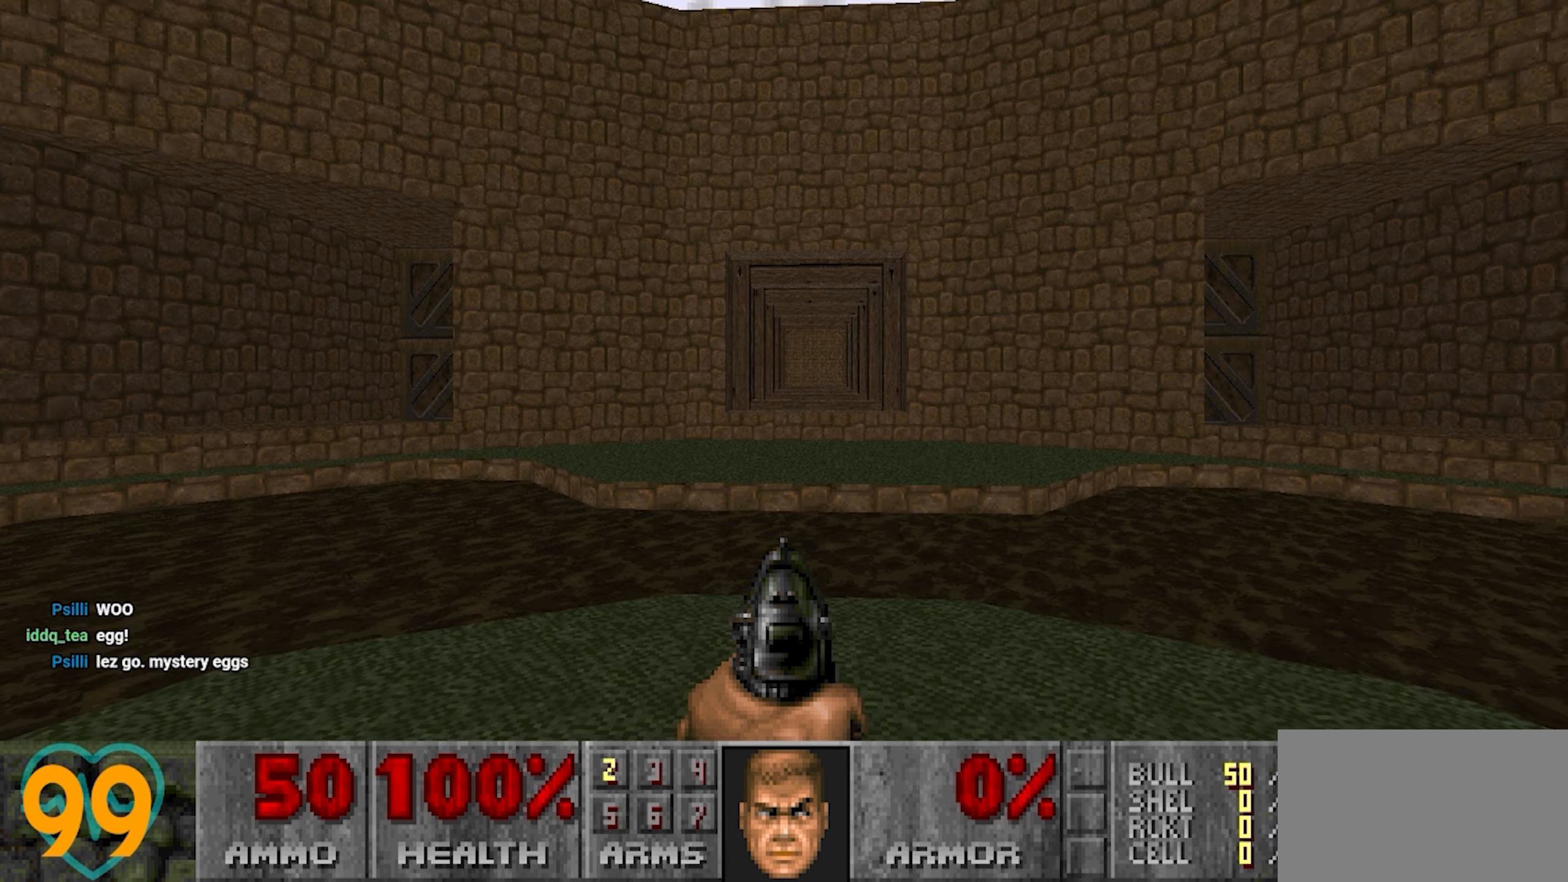
{"keys": ["alt", "tab"], "mouse": [], "mouse_move": "up-left", "events": [[17, "tab", "down"], [117, "tab", "up"], [483, "tab", "down"]]}
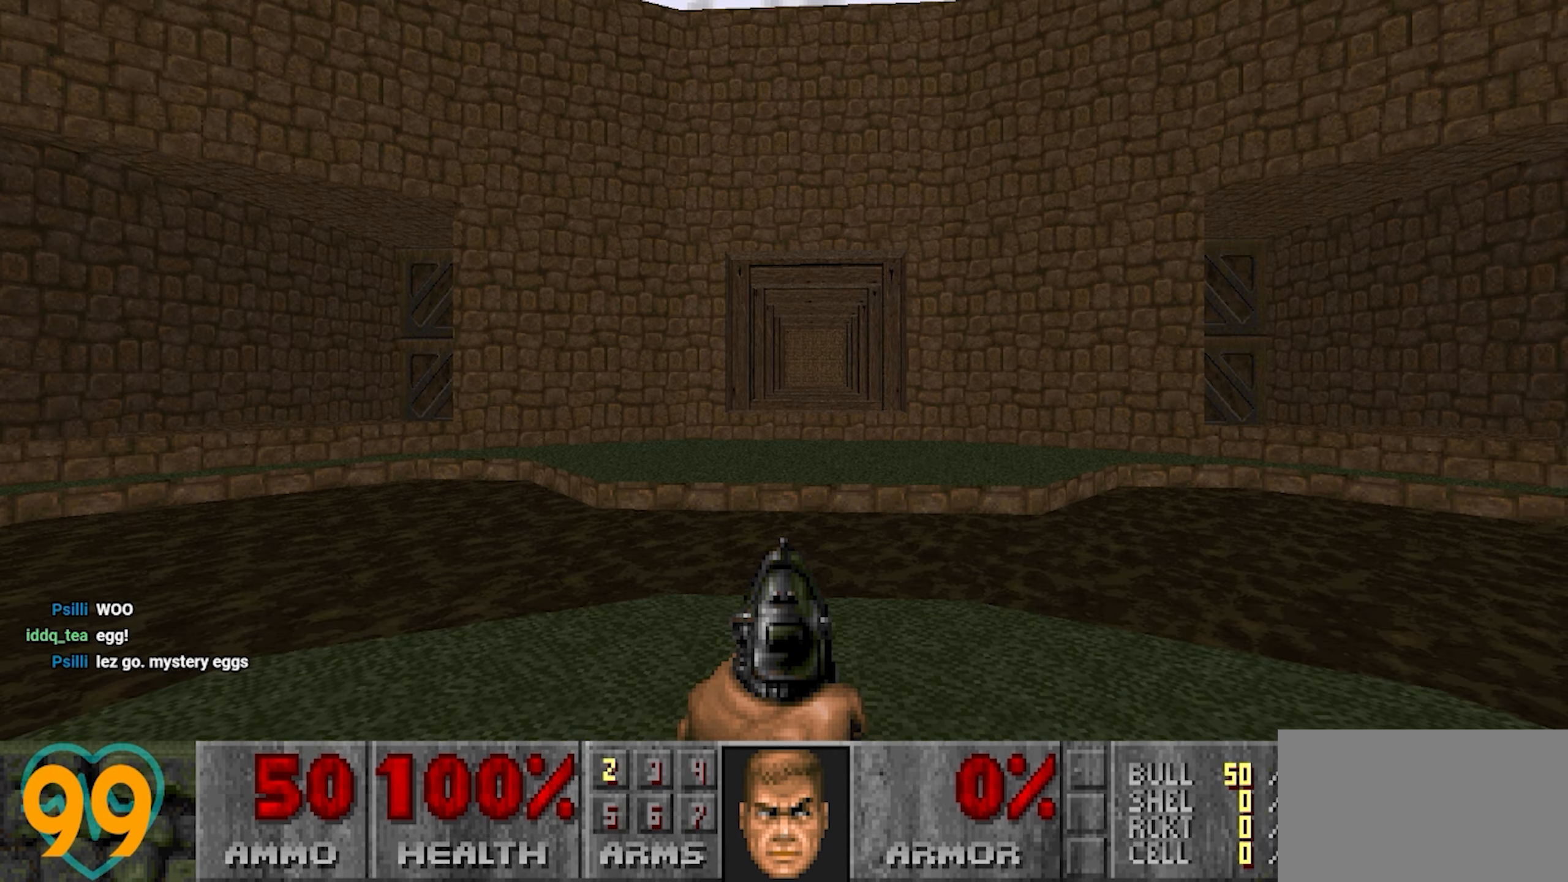
{"keys": [], "mouse": [], "mouse_move": "up-left", "events": [[67, "tab", "up"], [167, "tab", "down"], [300, "tab", "up"], [350, "alt", "up"]]}
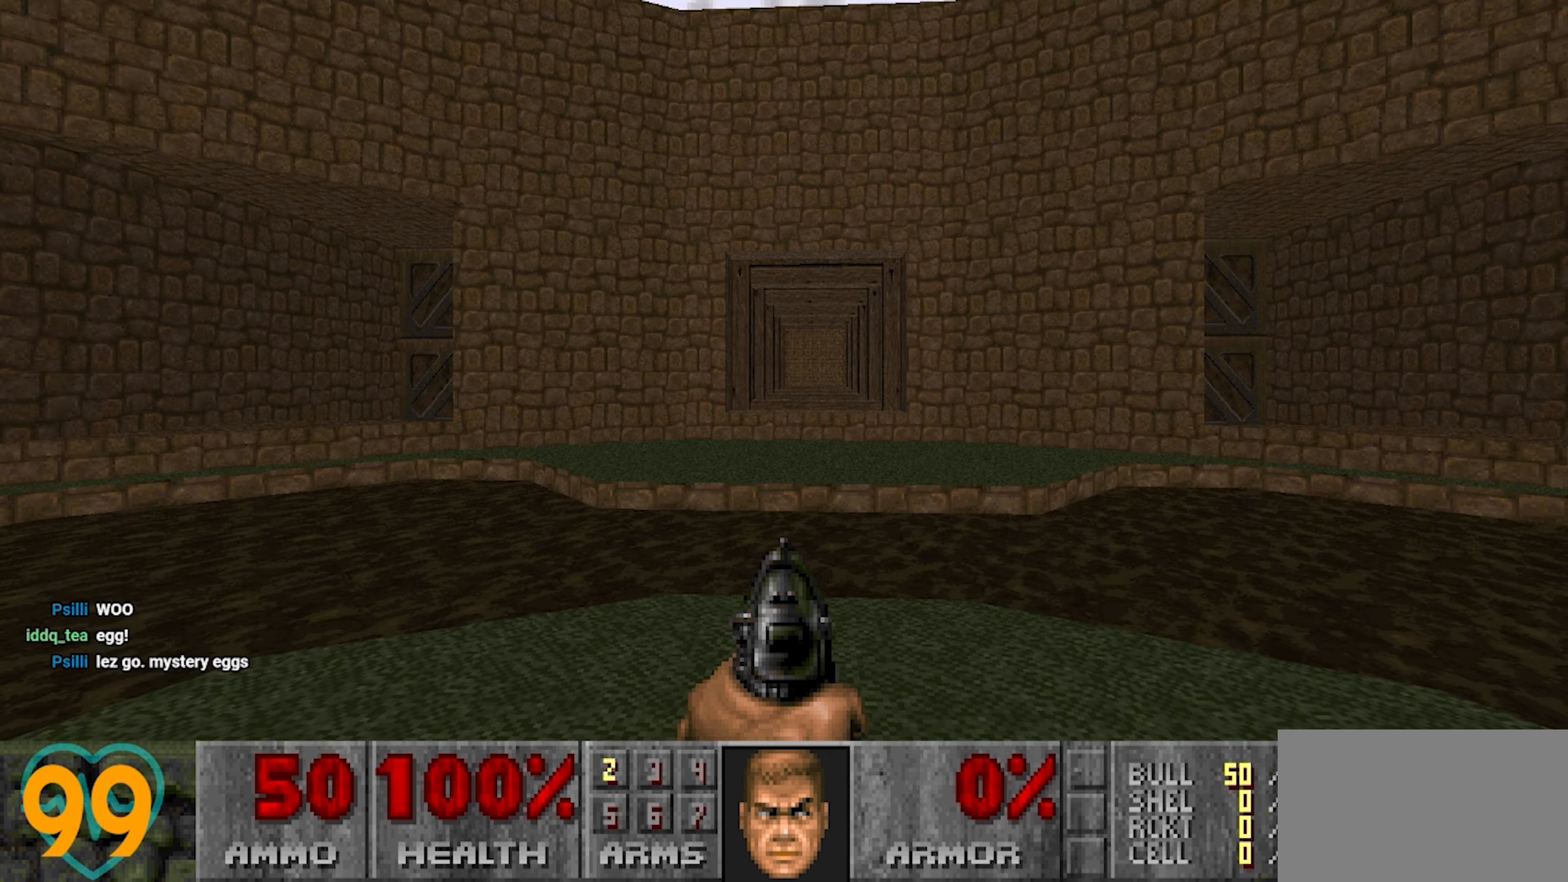
{"keys": [], "mouse": [], "mouse_move": "up-right", "events": []}
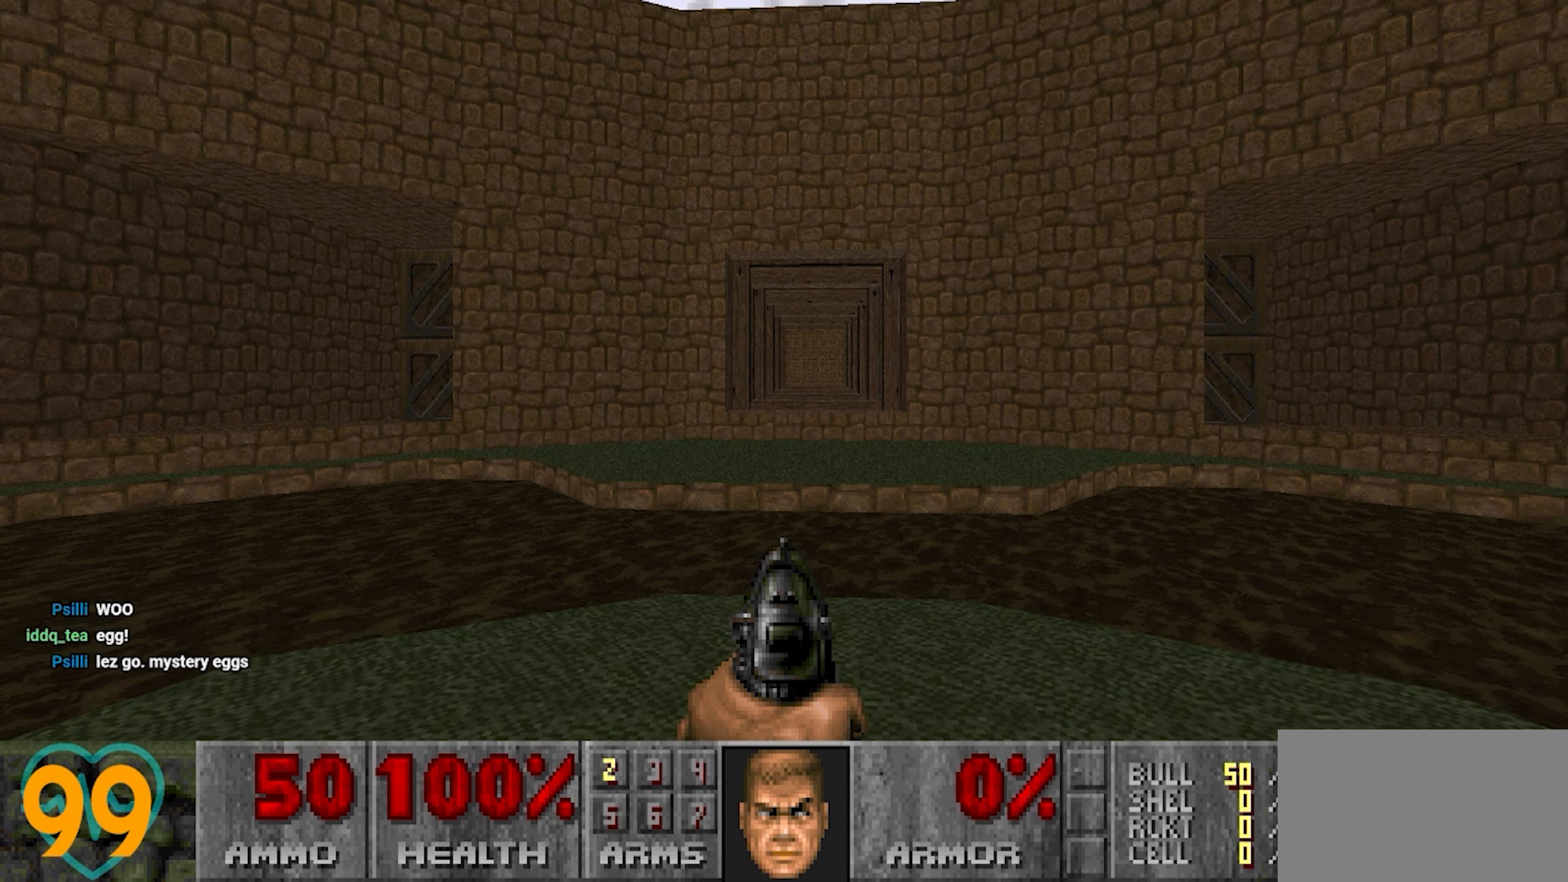
{"keys": [], "mouse": [], "mouse_move": "up-right", "events": []}
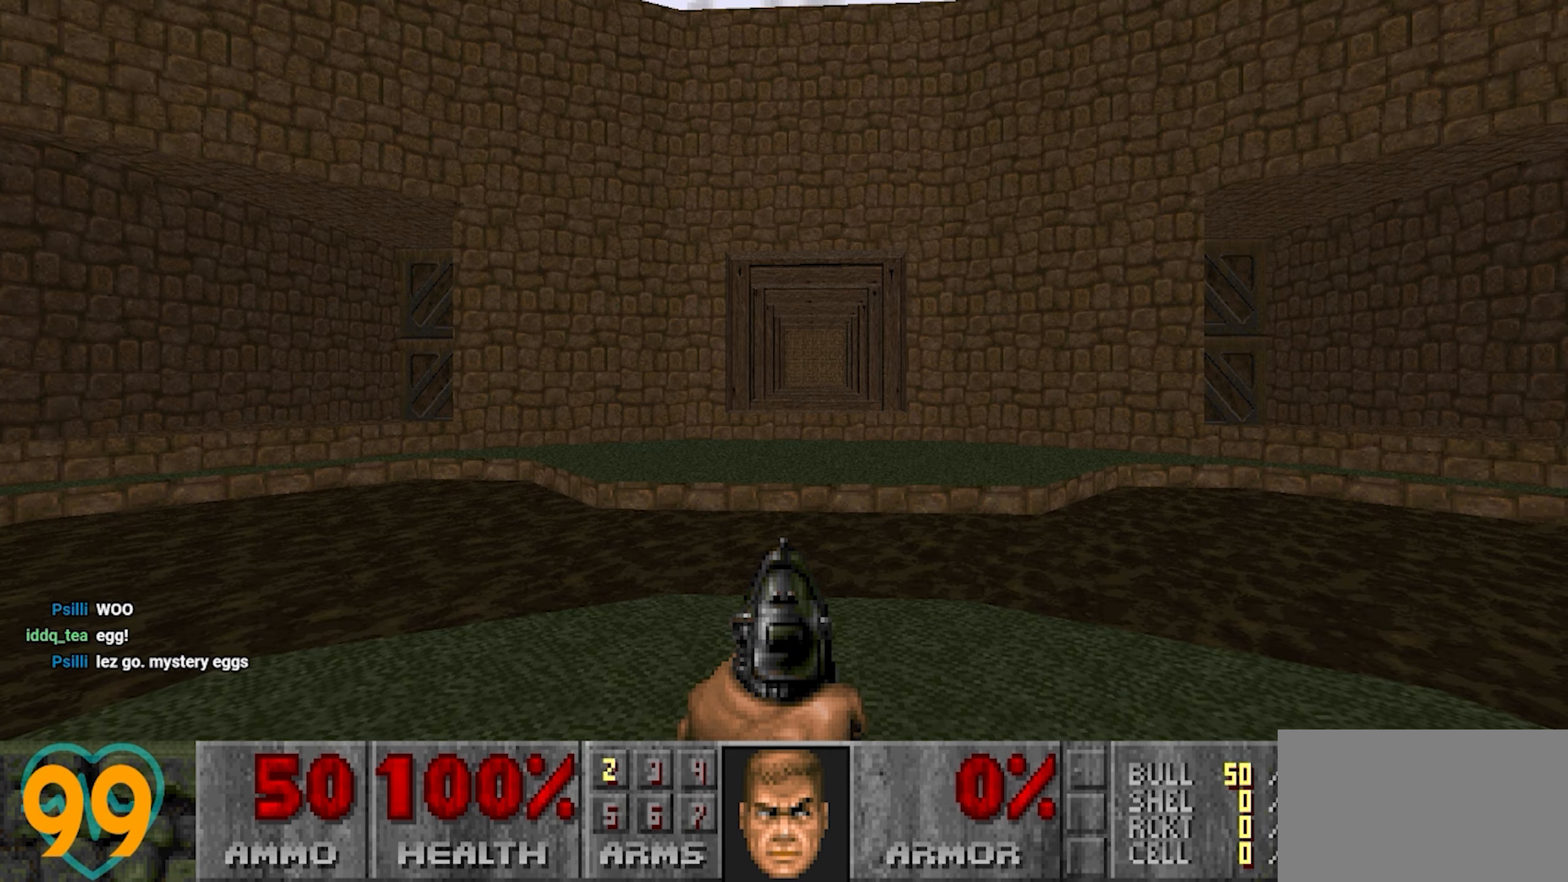
{"keys": [], "mouse": [], "mouse_move": "right", "events": []}
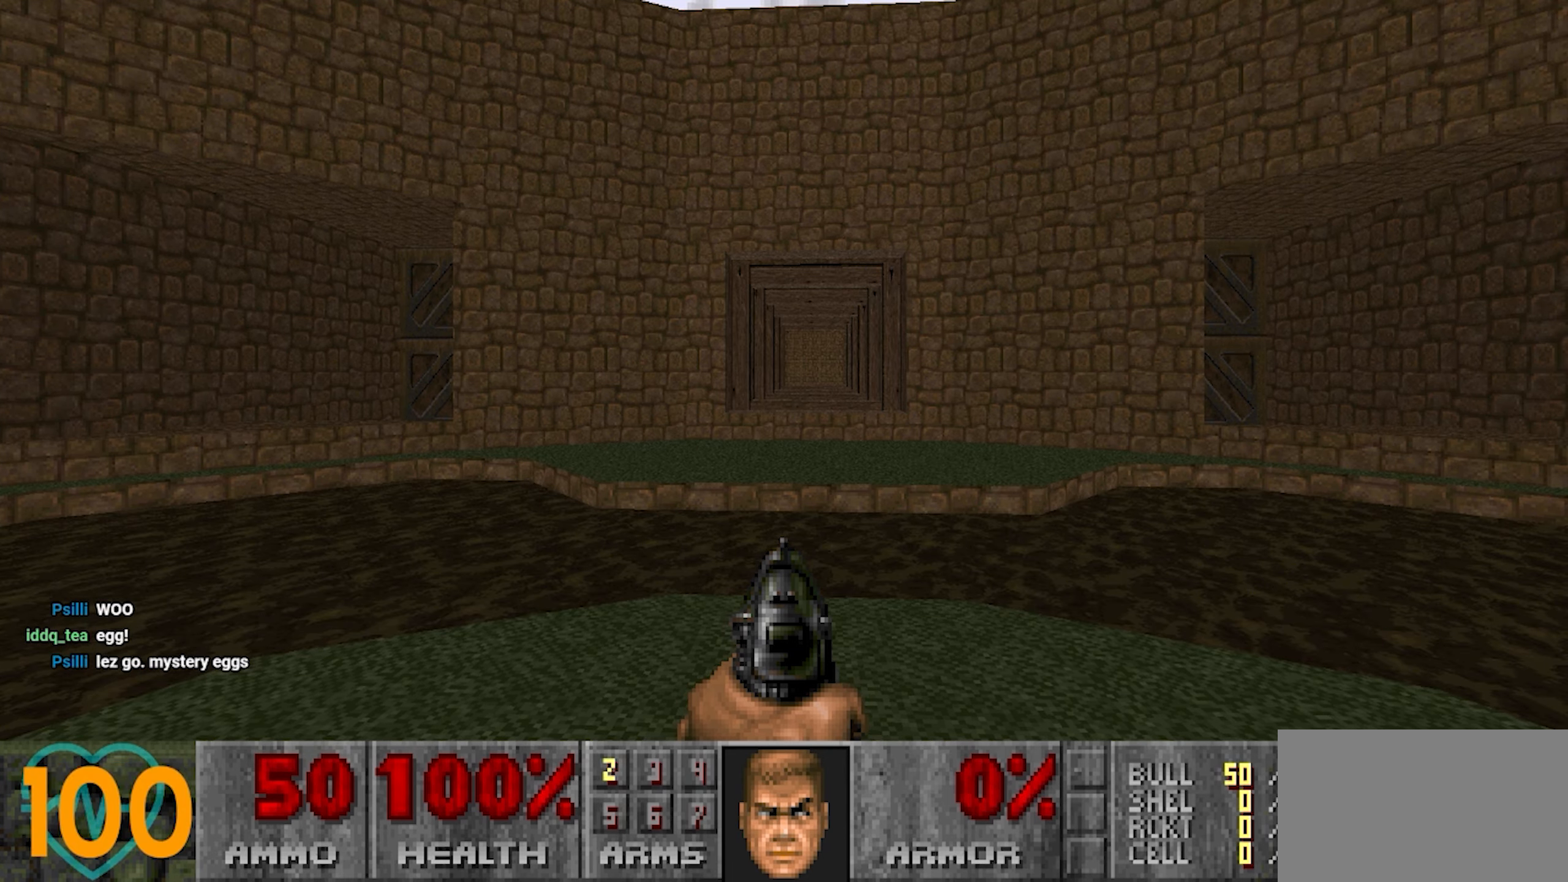
{"keys": [], "mouse": [], "mouse_move": "right", "events": []}
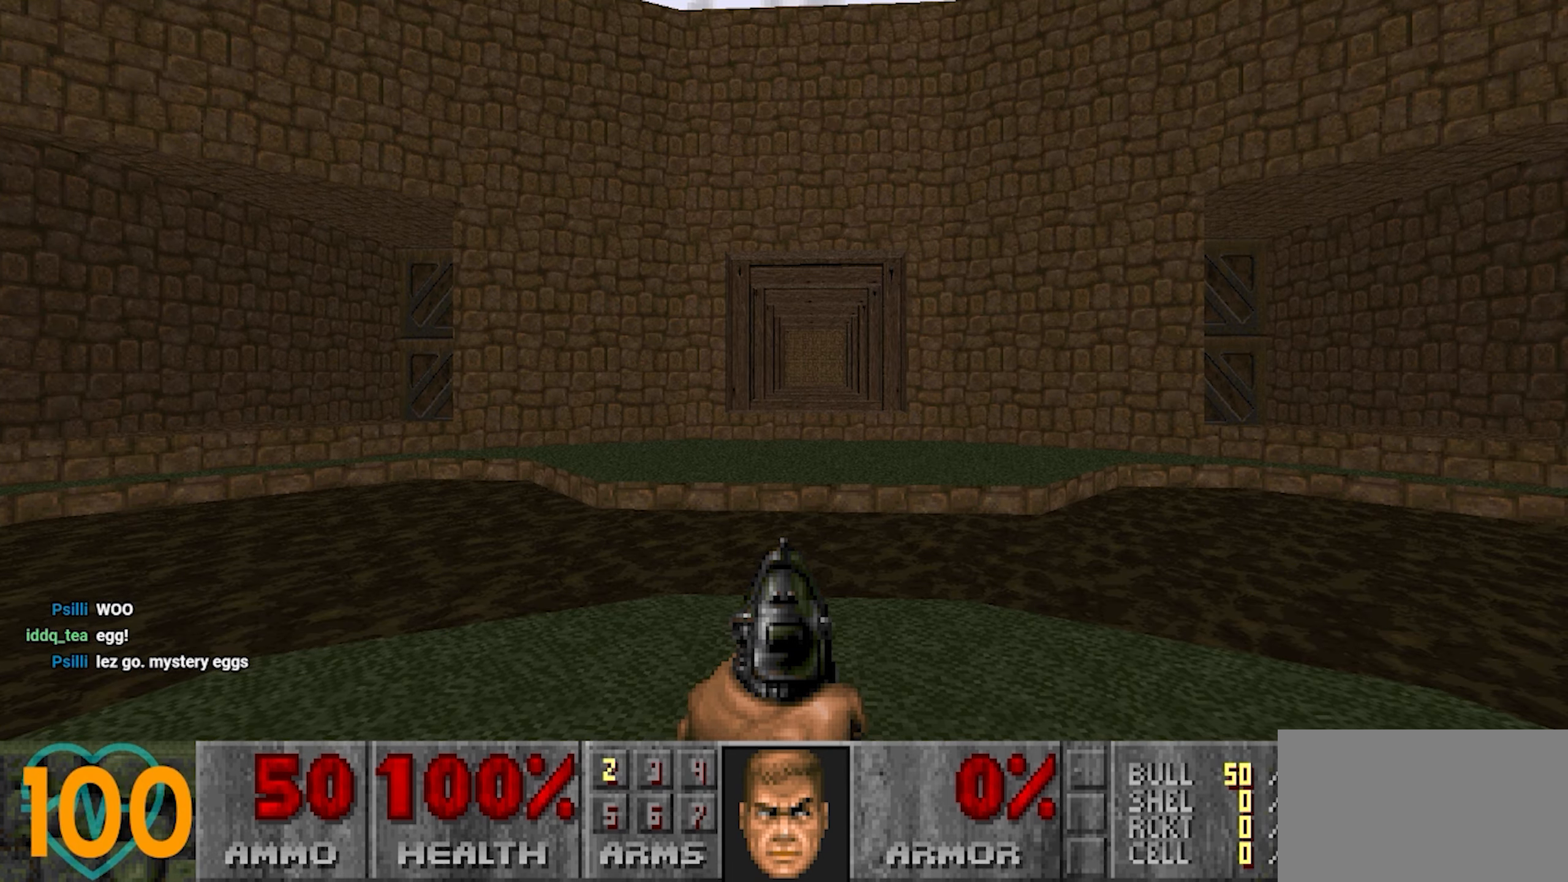
{"keys": [], "mouse": [], "mouse_move": "left", "events": []}
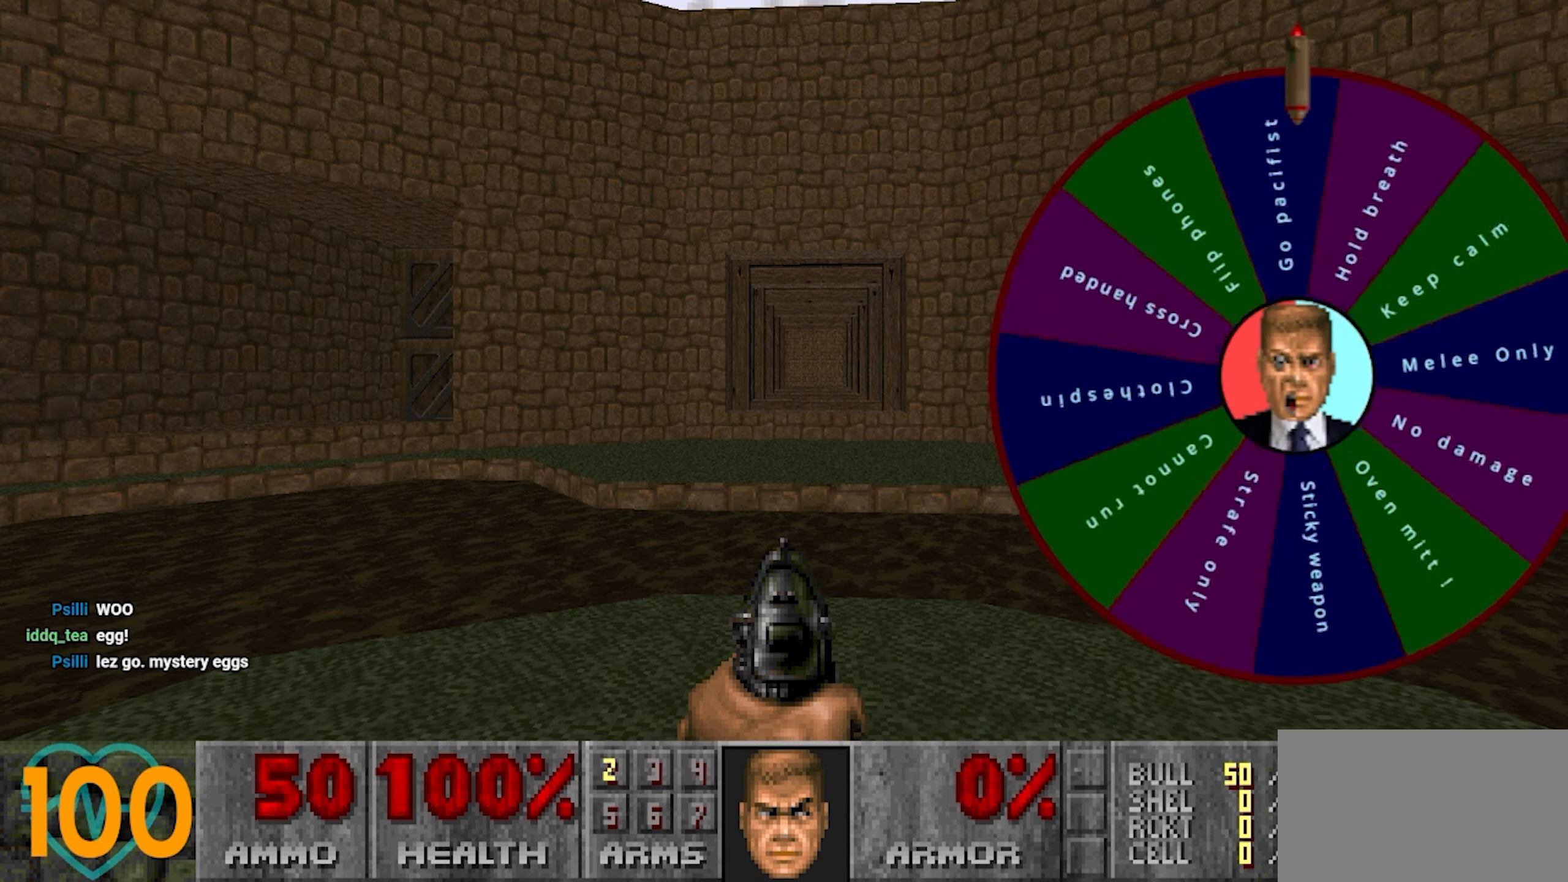
{"keys": [], "mouse": [], "mouse_move": "still", "events": []}
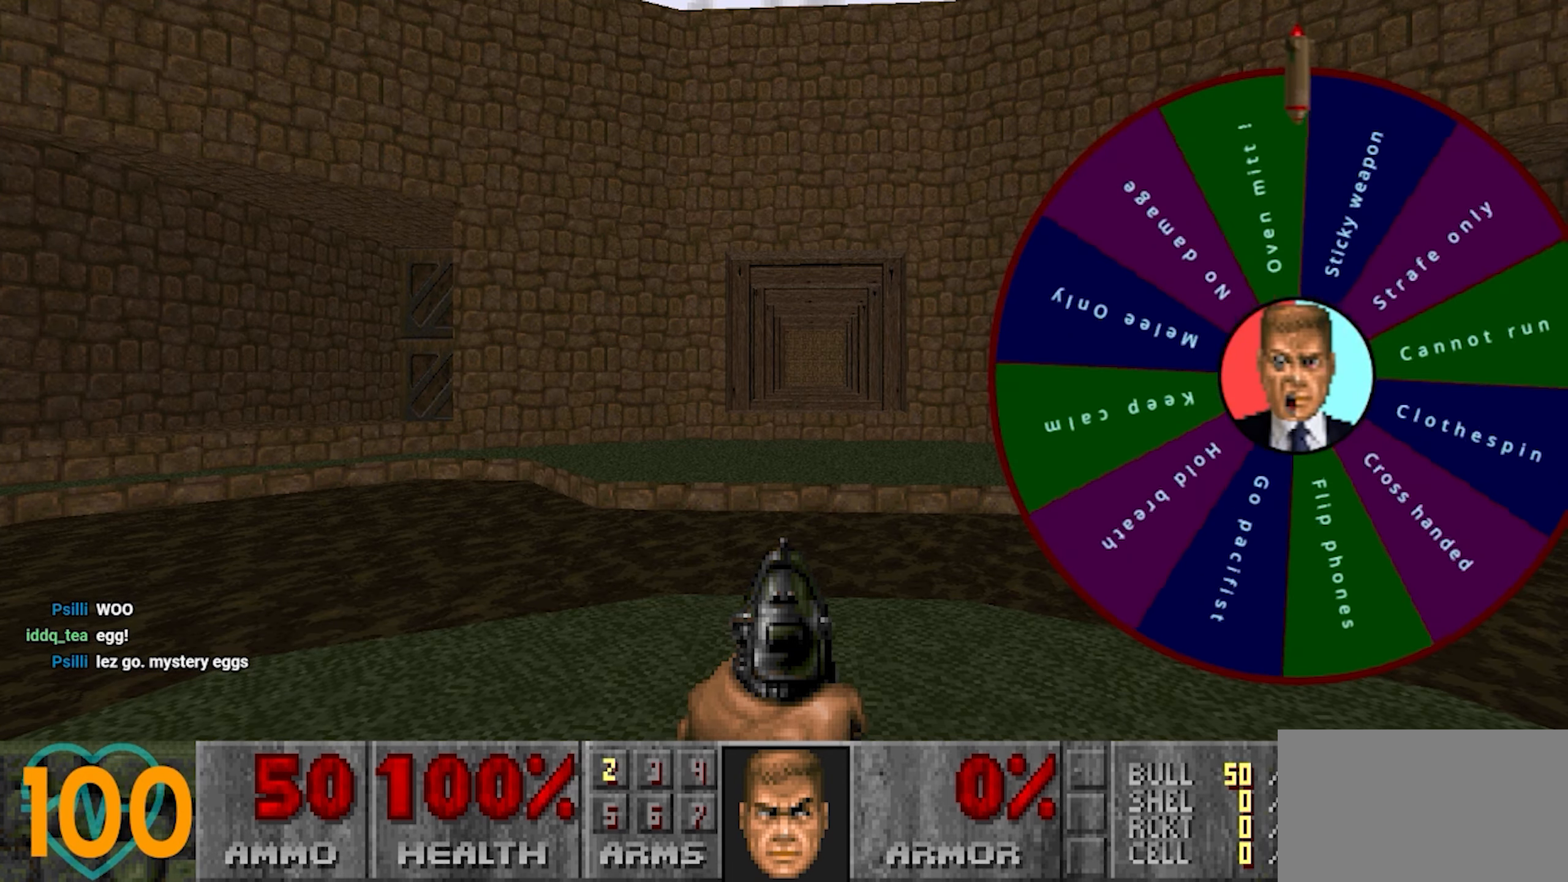
{"keys": [], "mouse": [], "mouse_move": "up-right", "events": []}
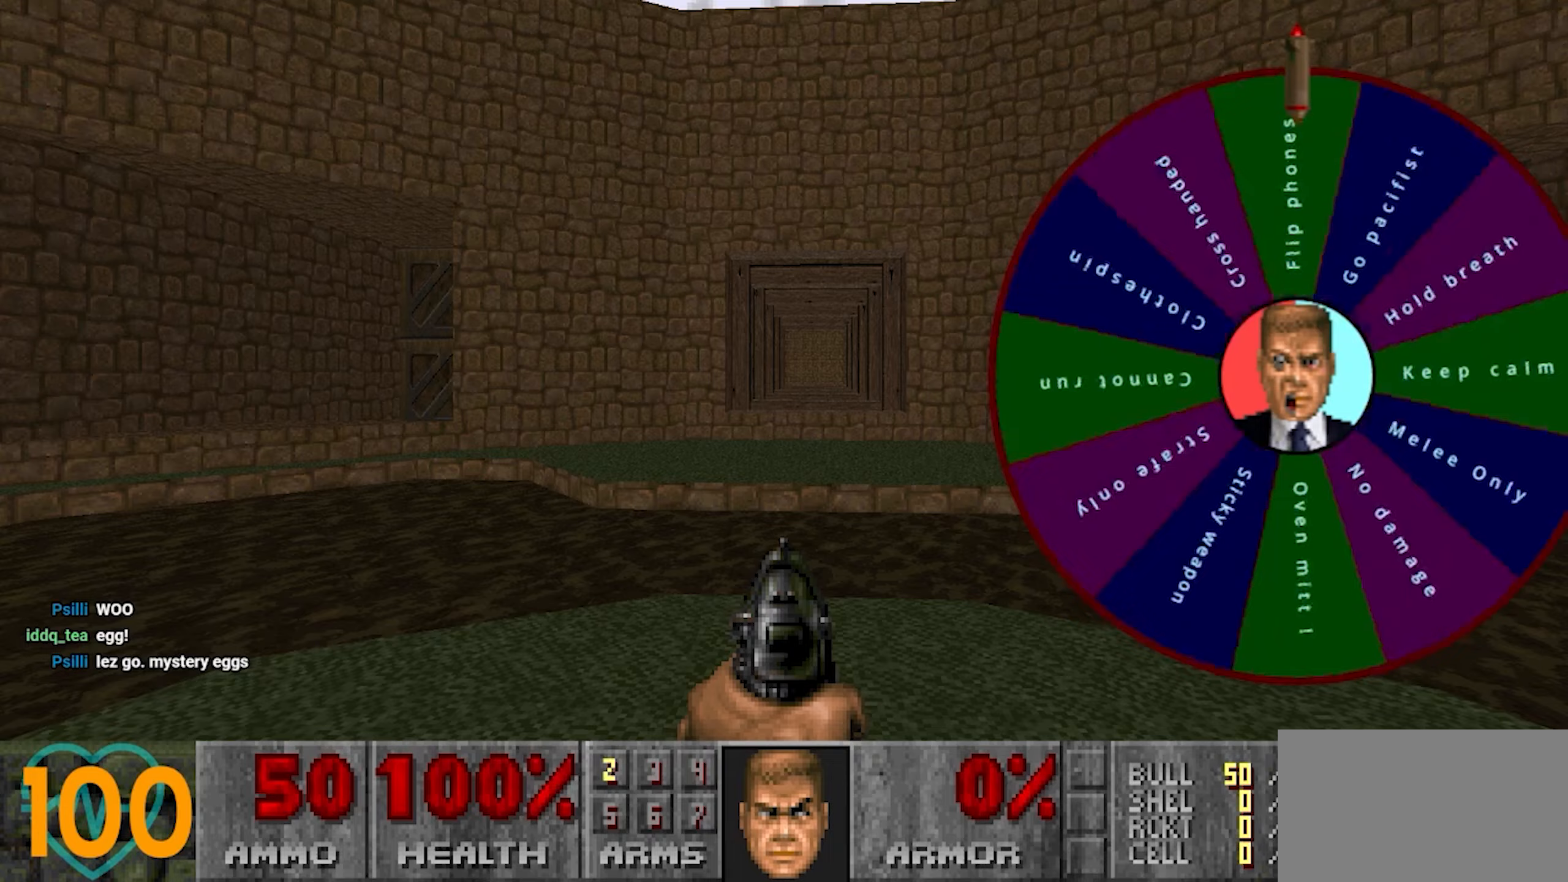
{"keys": [], "mouse": [], "mouse_move": "right", "events": []}
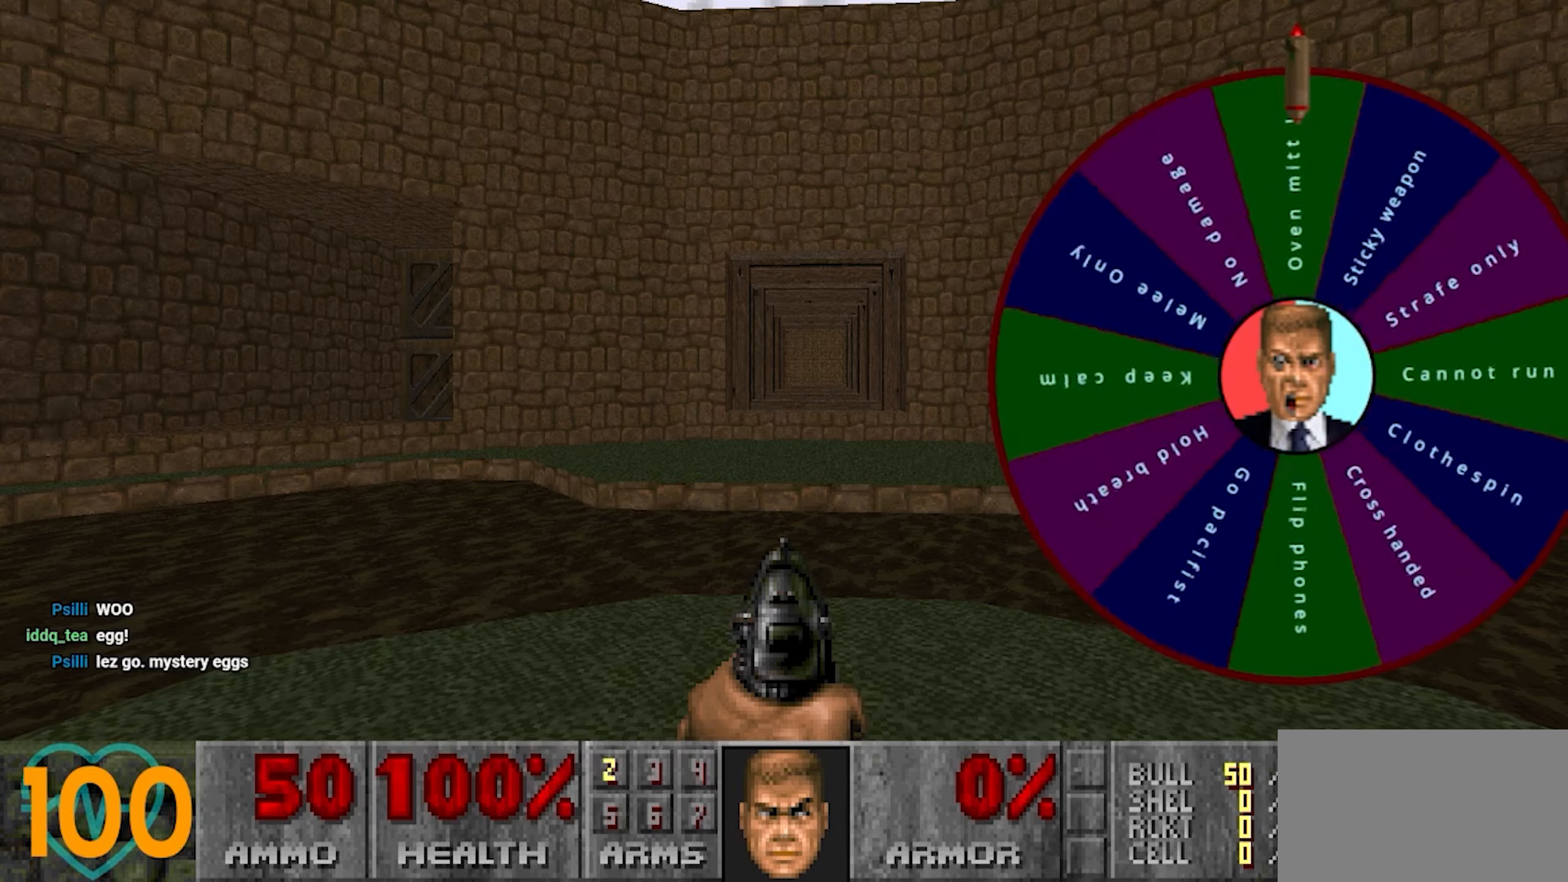
{"keys": ["alt"], "mouse": [], "mouse_move": "down-right", "events": [[117, "alt", "down"], [167, "tab", "down"], [300, "tab", "up"]]}
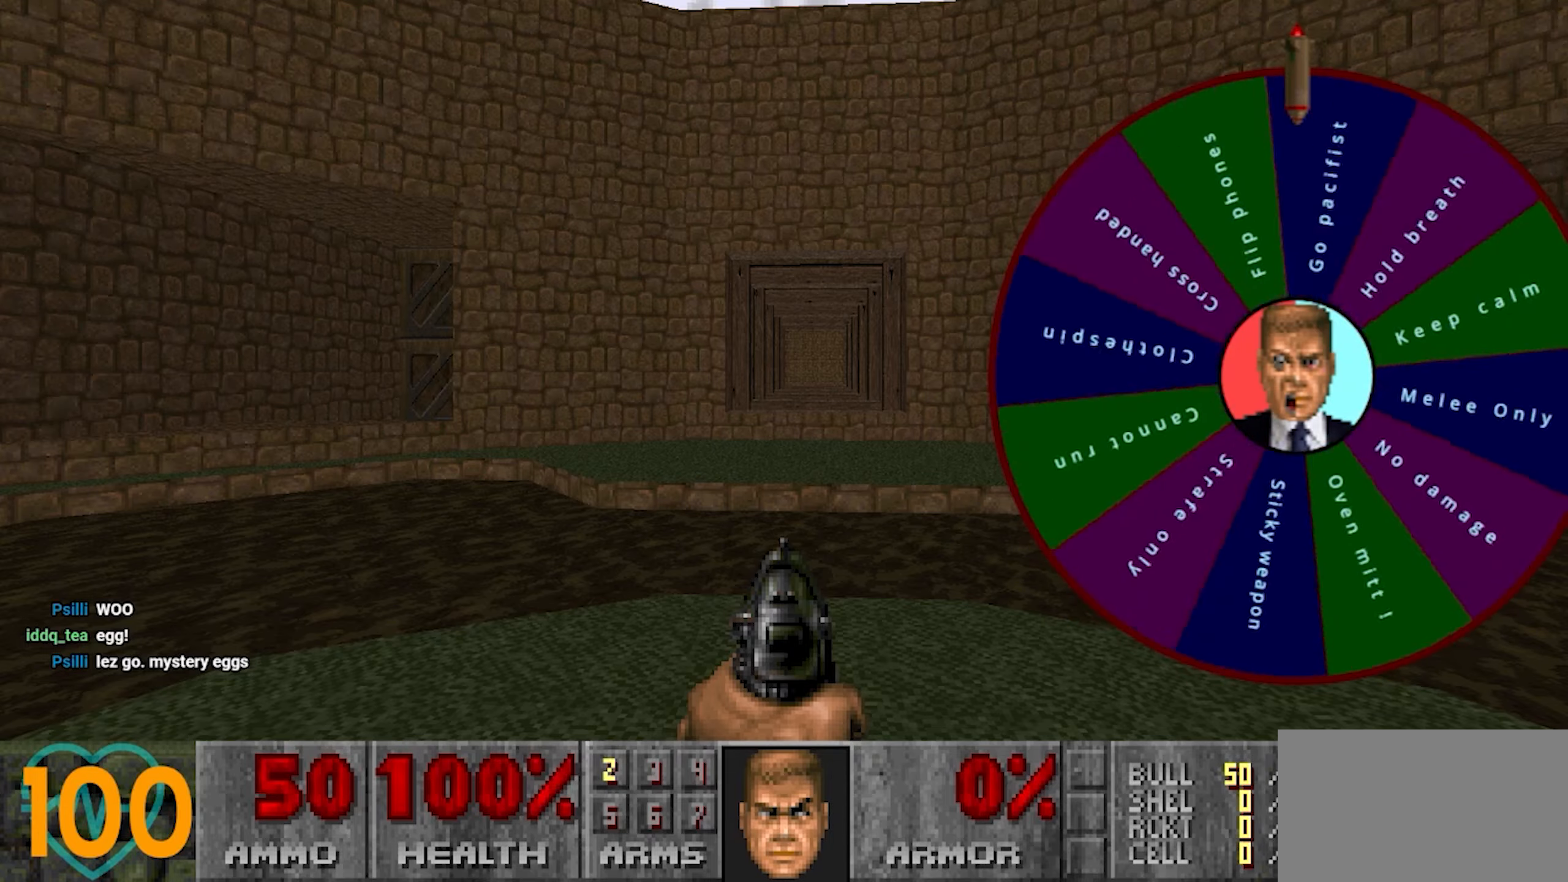
{"keys": ["alt", "shift"], "mouse": [], "mouse_move": "still", "events": [[150, "tab", "down"], [233, "tab", "up"], [467, "shift", "down"]]}
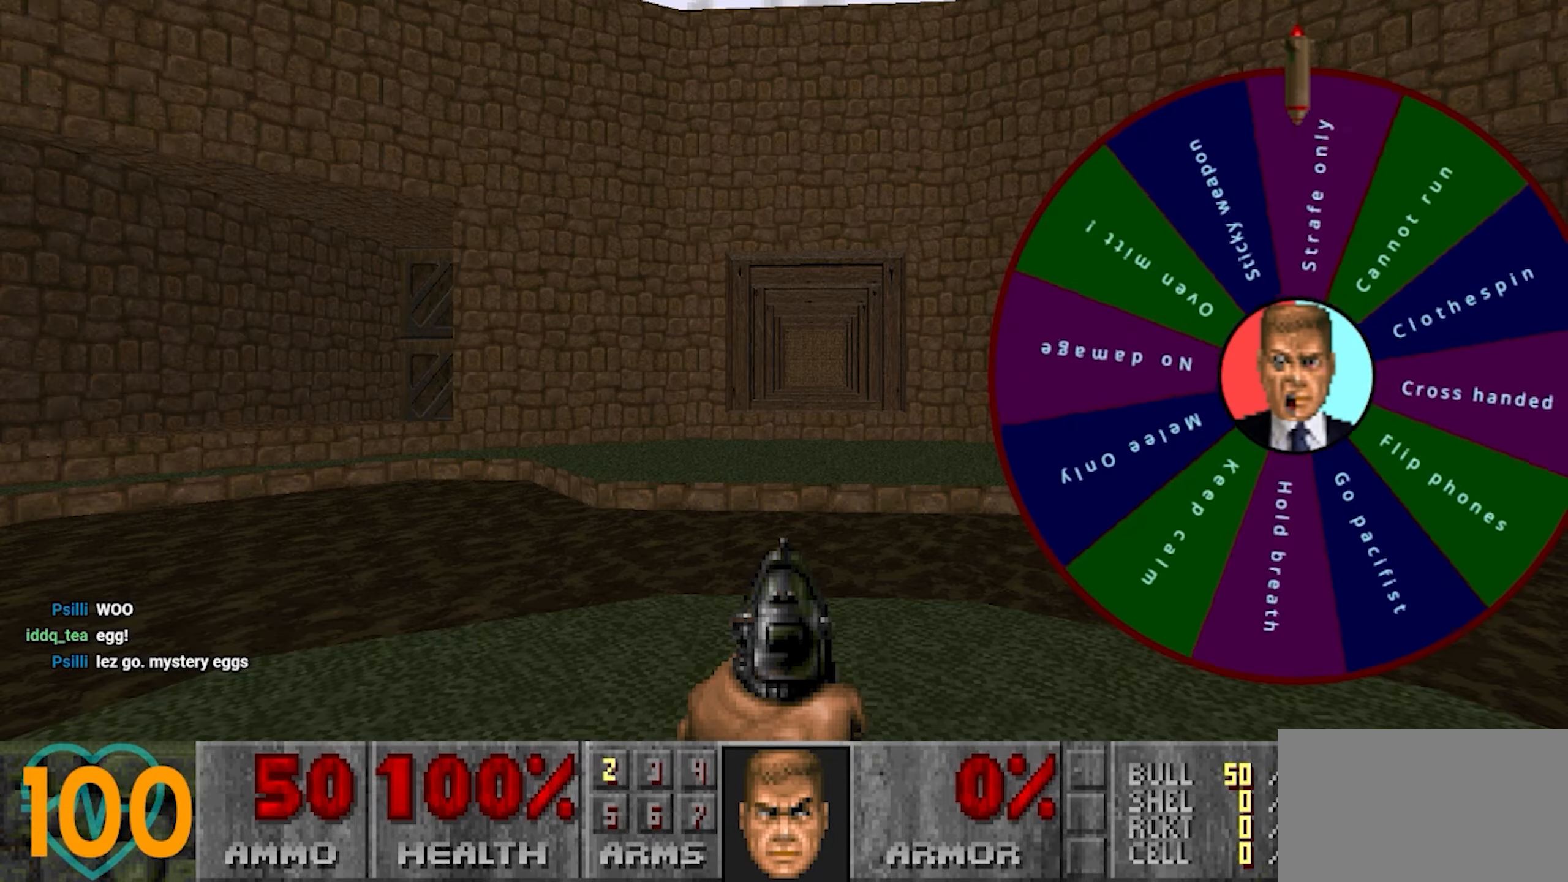
{"keys": [], "mouse": [], "mouse_move": "still", "events": [[67, "tab", "down"], [150, "tab", "up"], [250, "shift", "up"], [283, "alt", "up"]]}
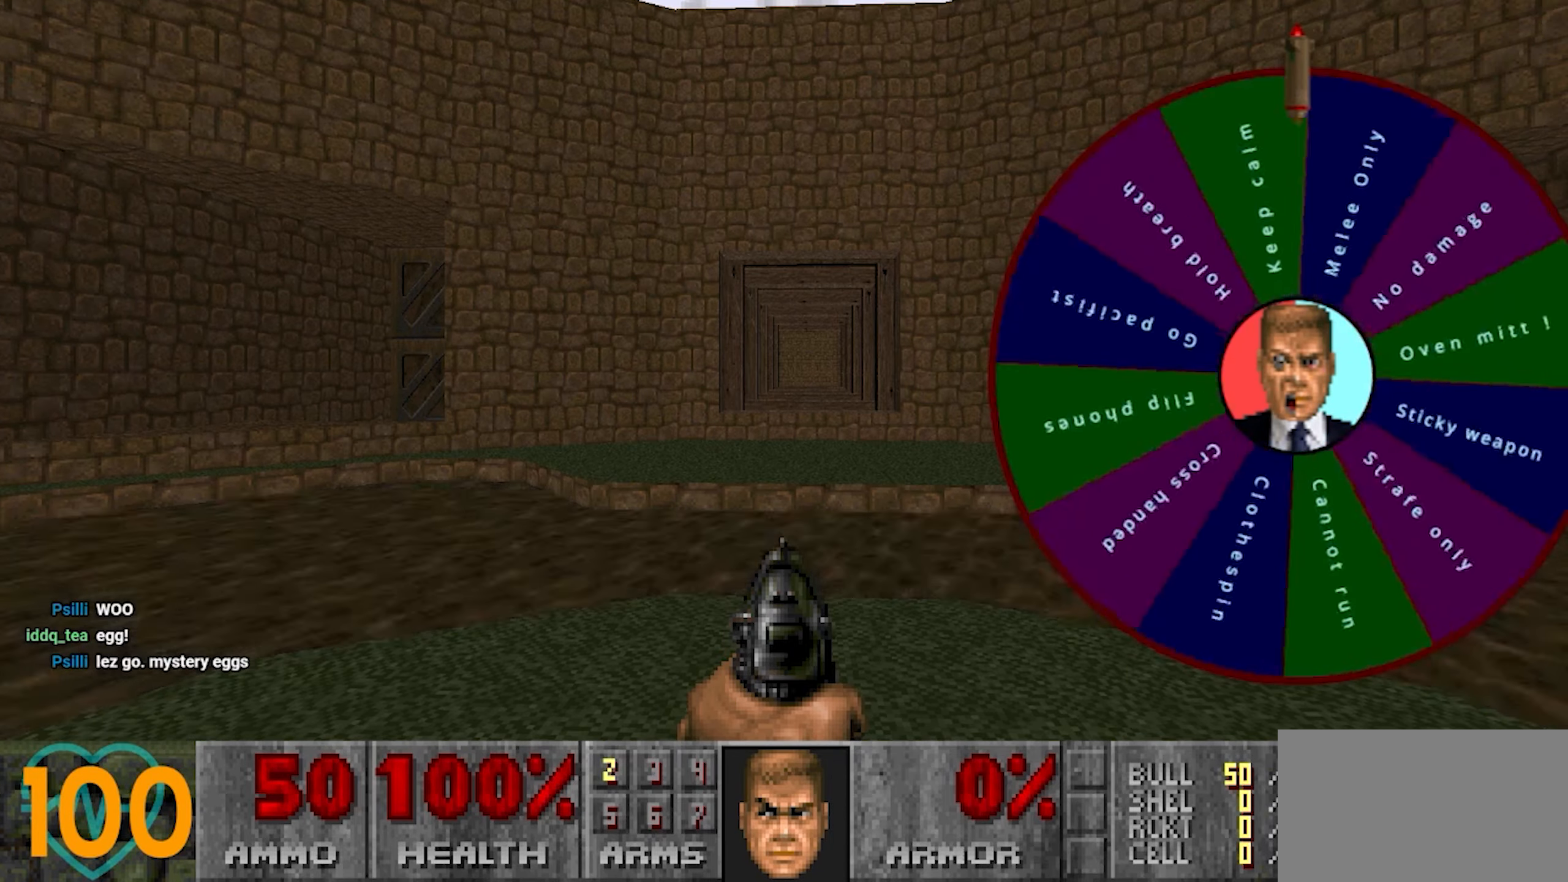
{"keys": [], "mouse": [], "mouse_move": "left", "events": []}
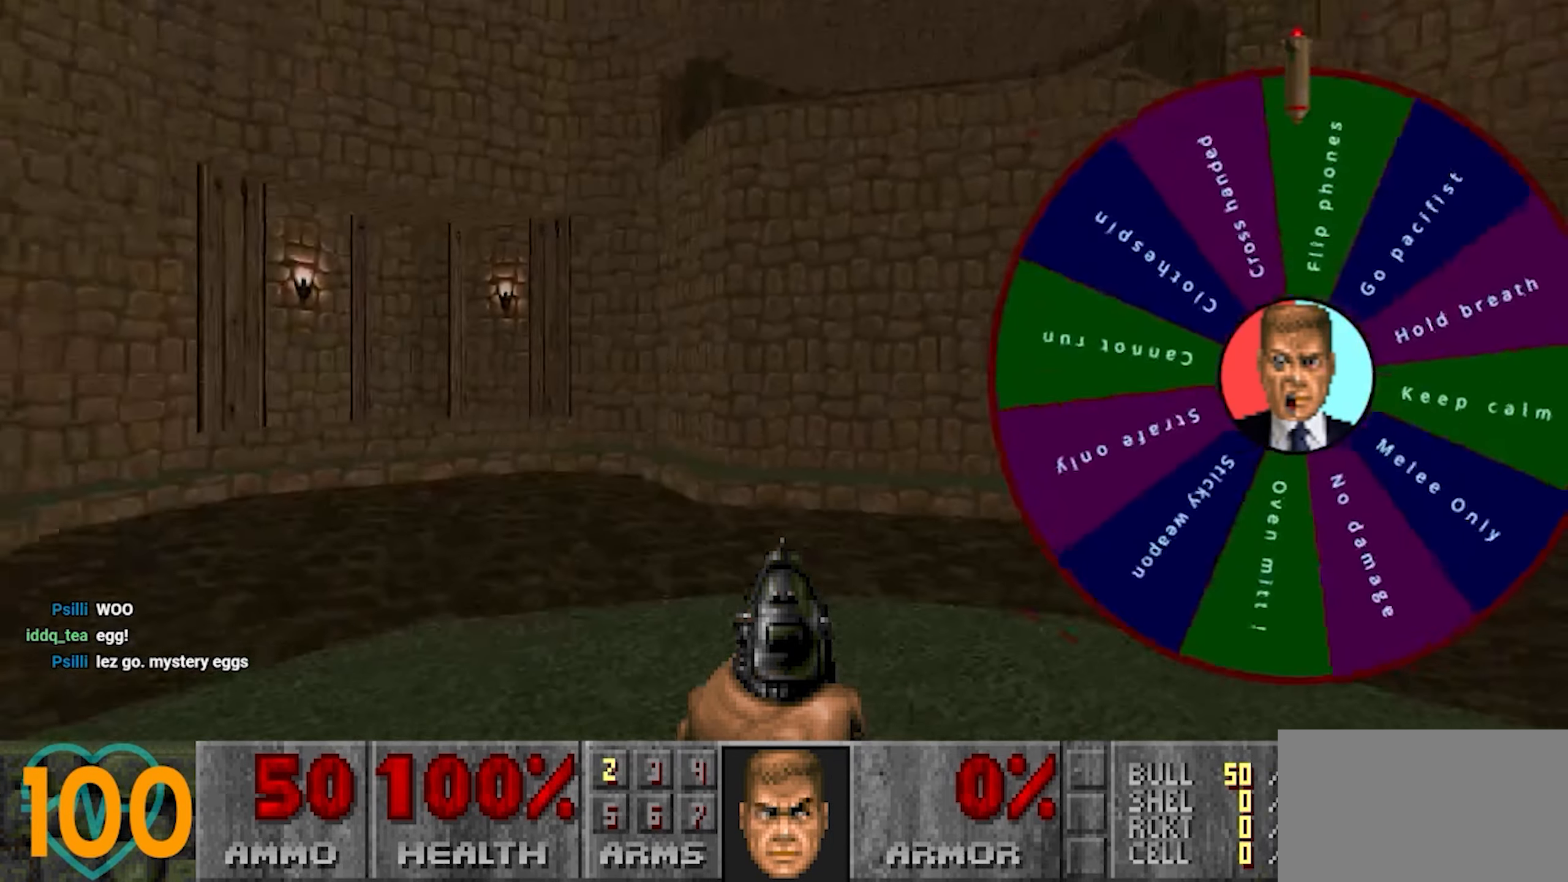
{"keys": [], "mouse": [], "mouse_move": "left", "events": []}
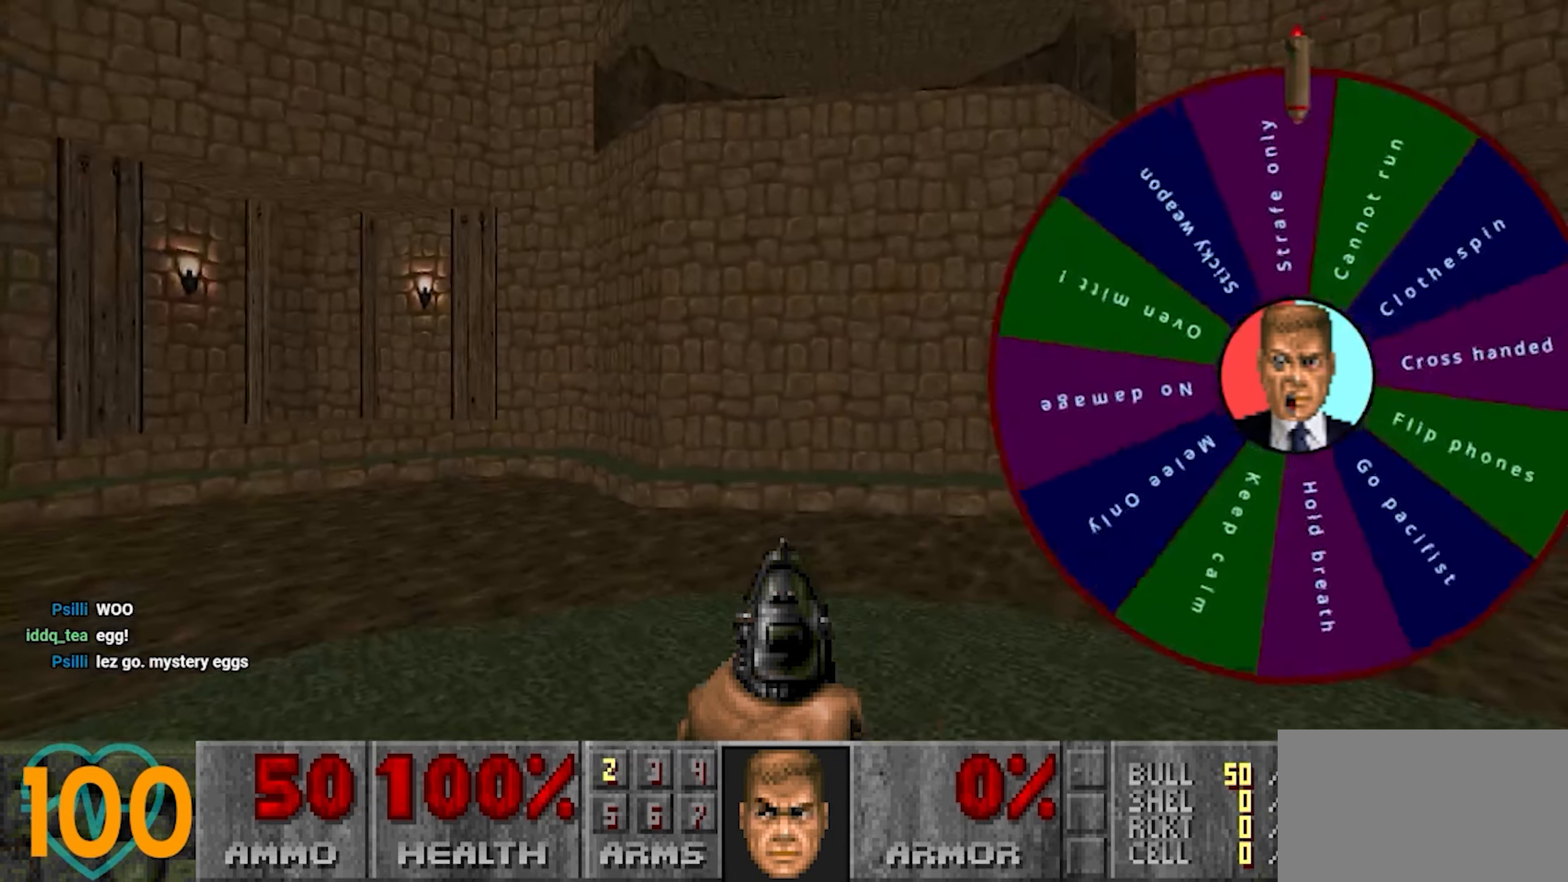
{"keys": [], "mouse": [], "mouse_move": "right", "events": []}
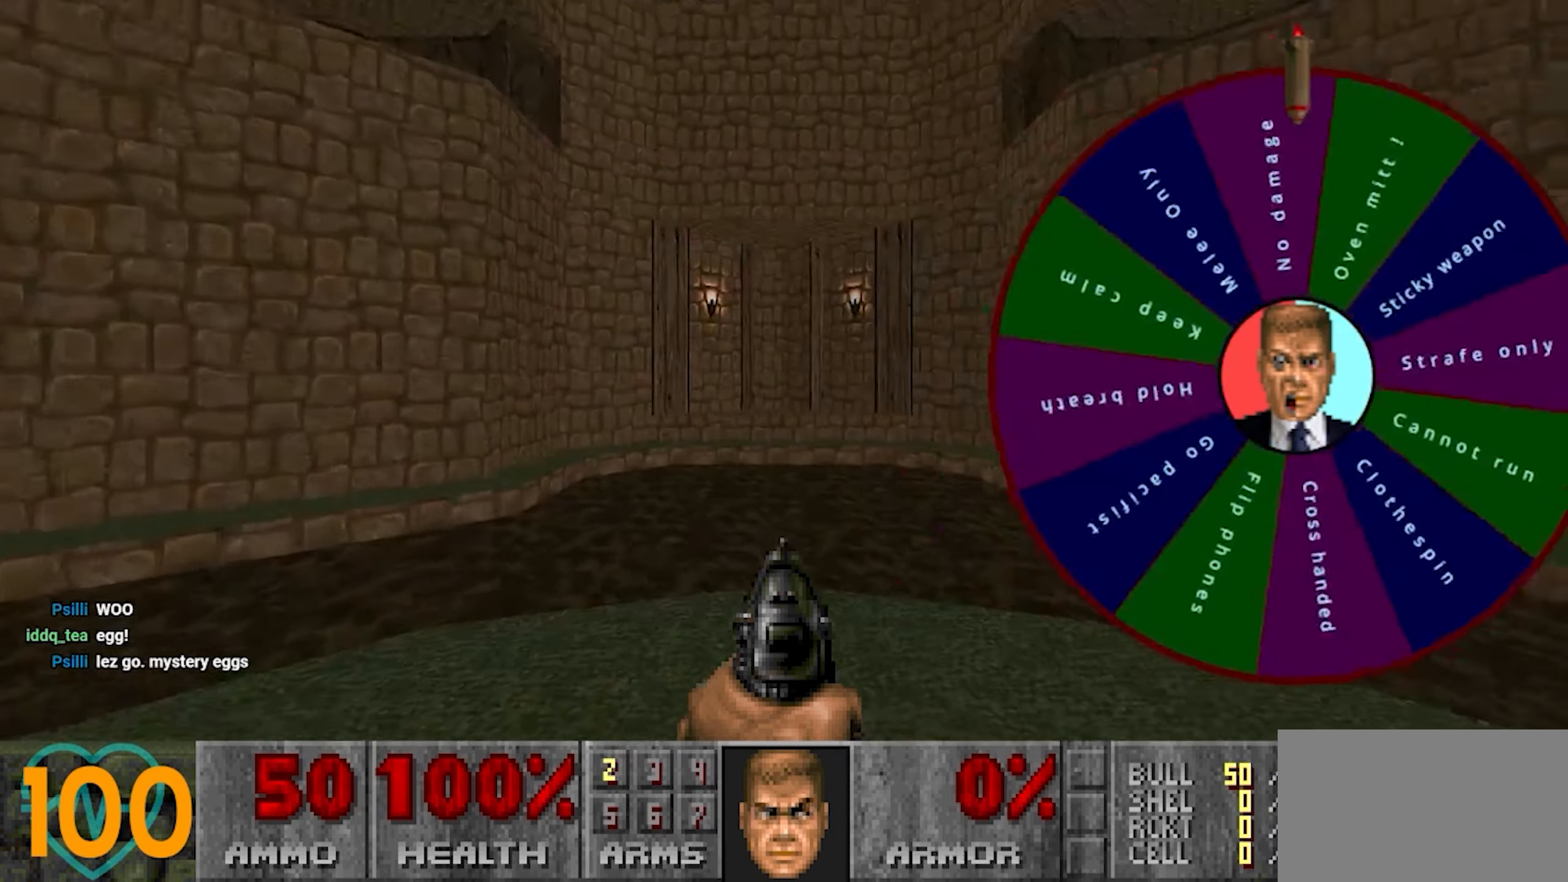
{"keys": [], "mouse": [], "mouse_move": "still", "events": []}
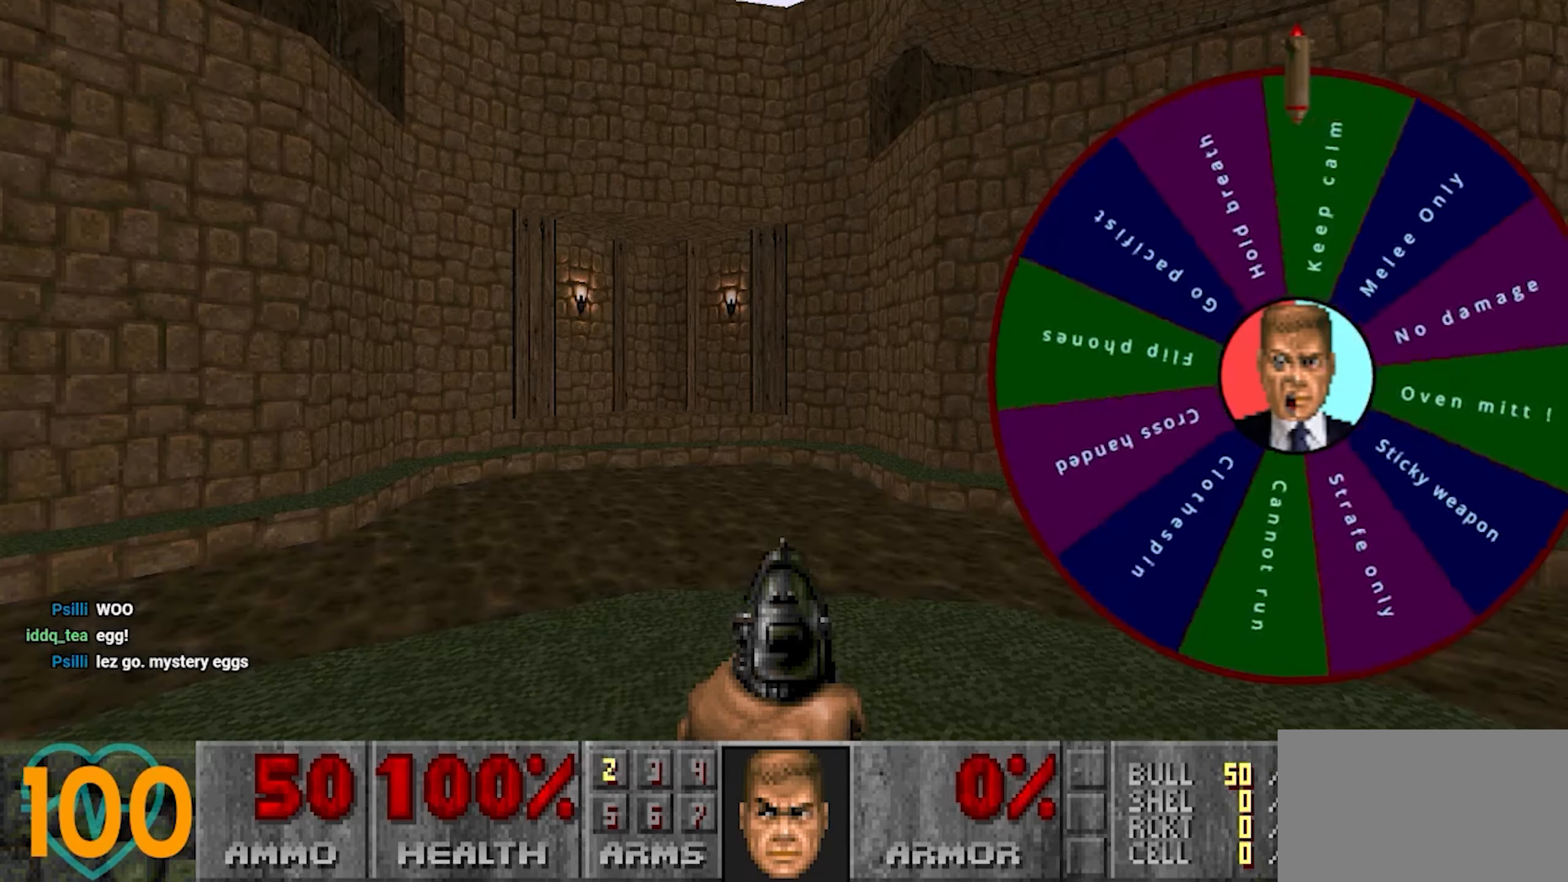
{"keys": [], "mouse": [], "mouse_move": "right", "events": []}
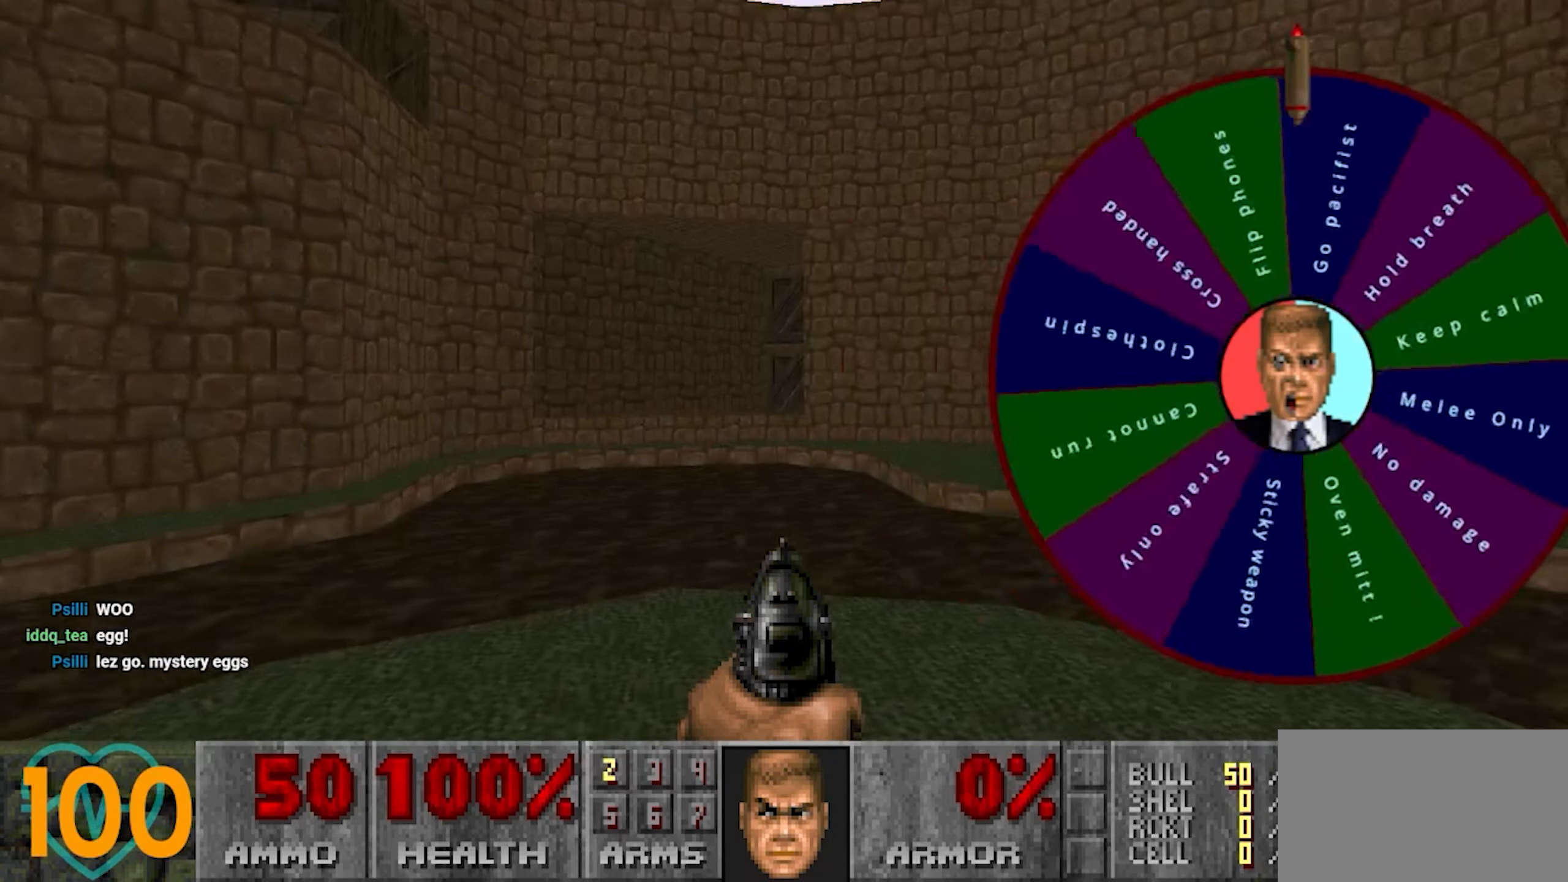
{"keys": [], "mouse": [], "mouse_move": "right", "events": []}
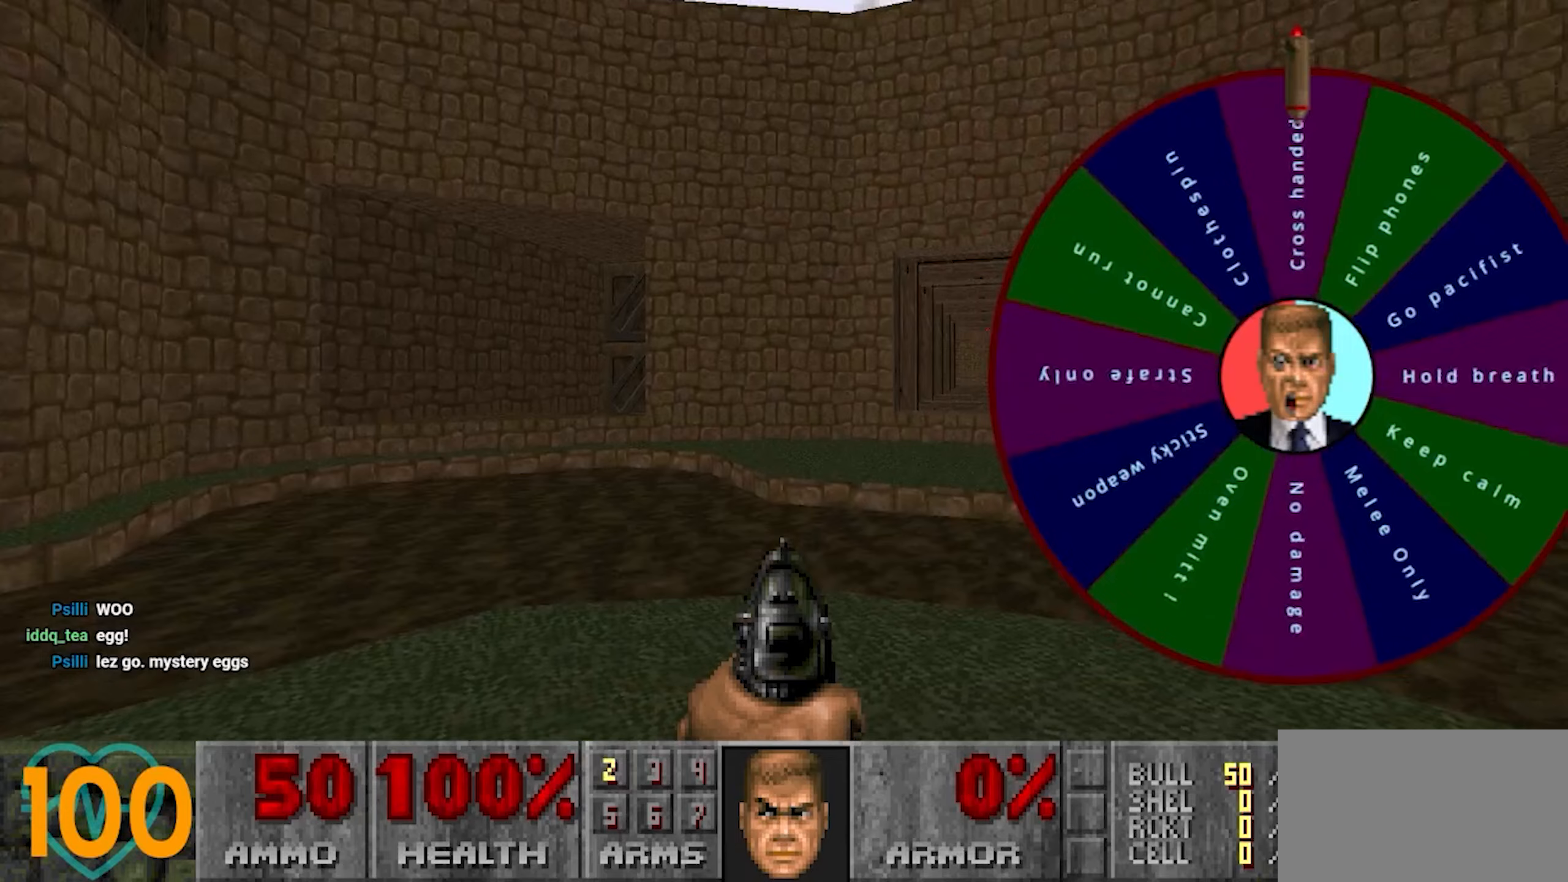
{"keys": [], "mouse": [], "mouse_move": "still", "events": []}
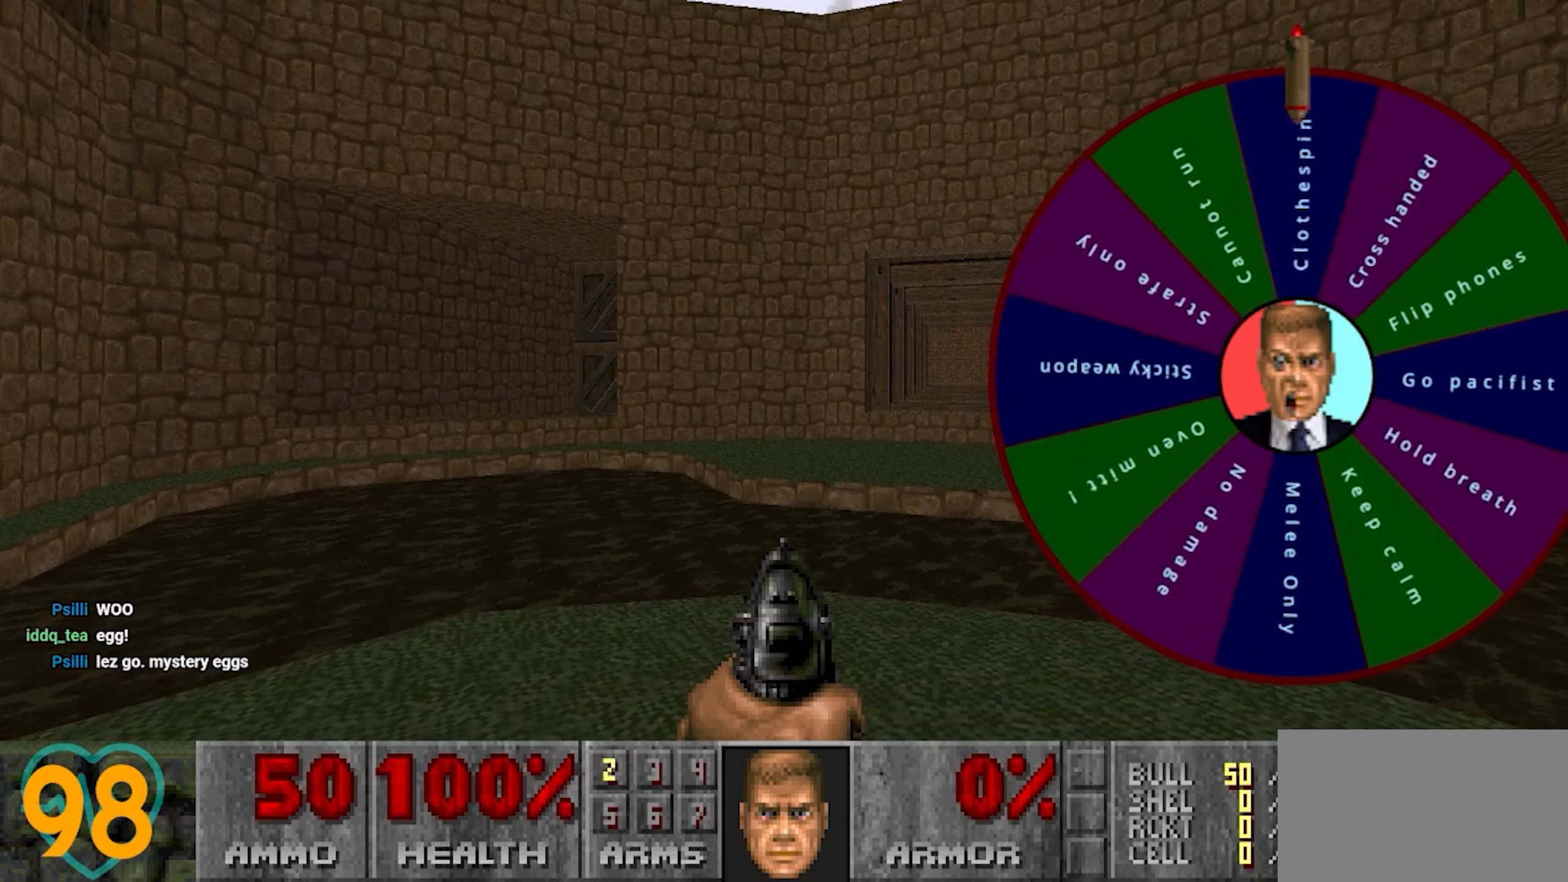
{"keys": [], "mouse": [], "mouse_move": "still", "events": []}
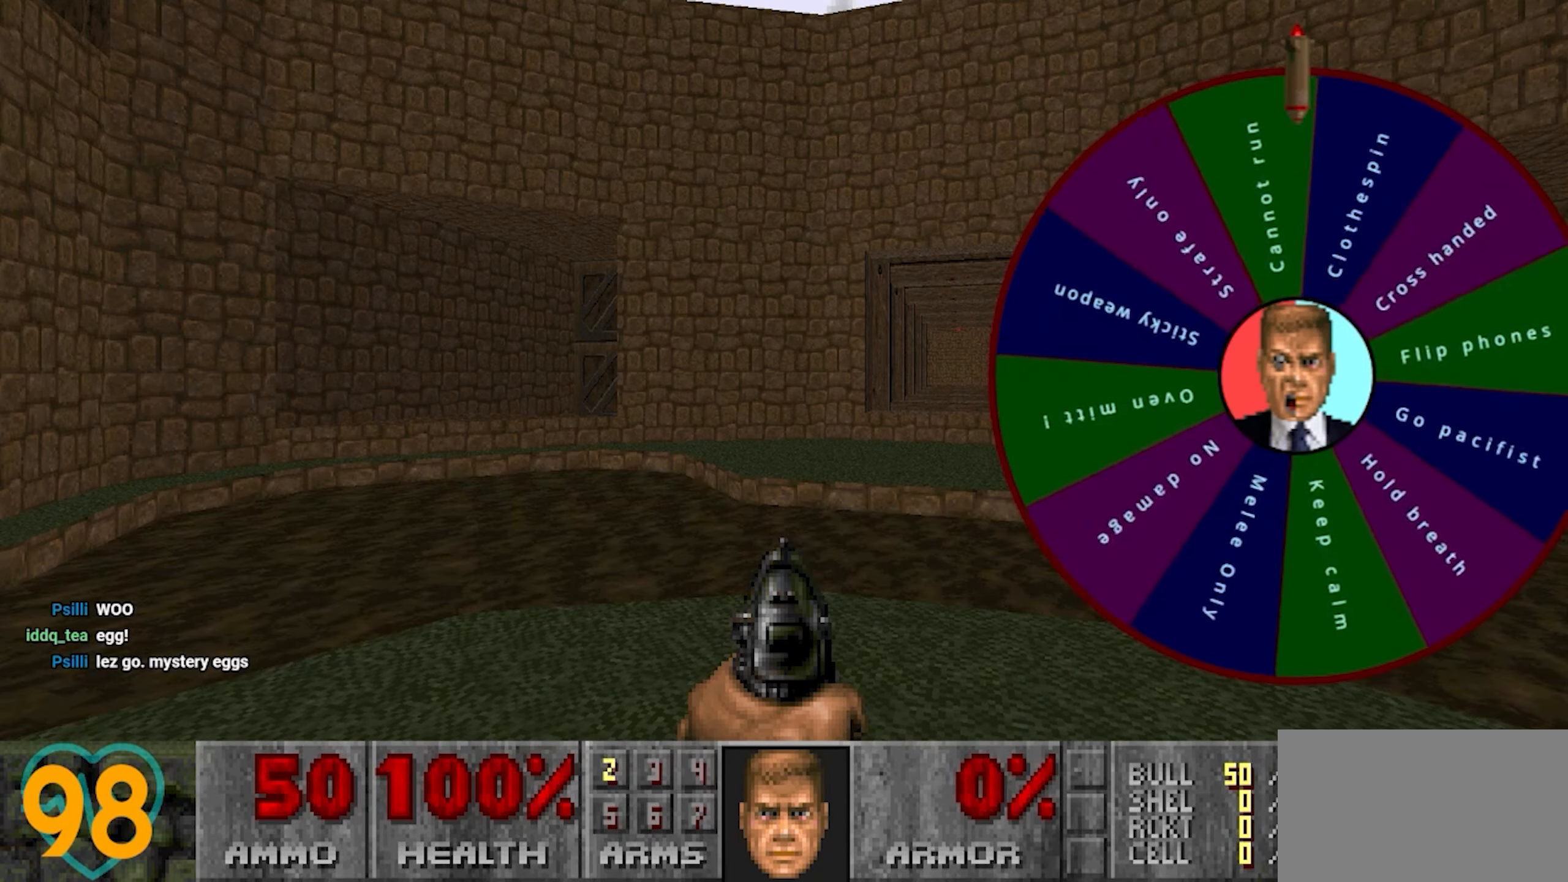
{"keys": [], "mouse": [], "mouse_move": "still", "events": []}